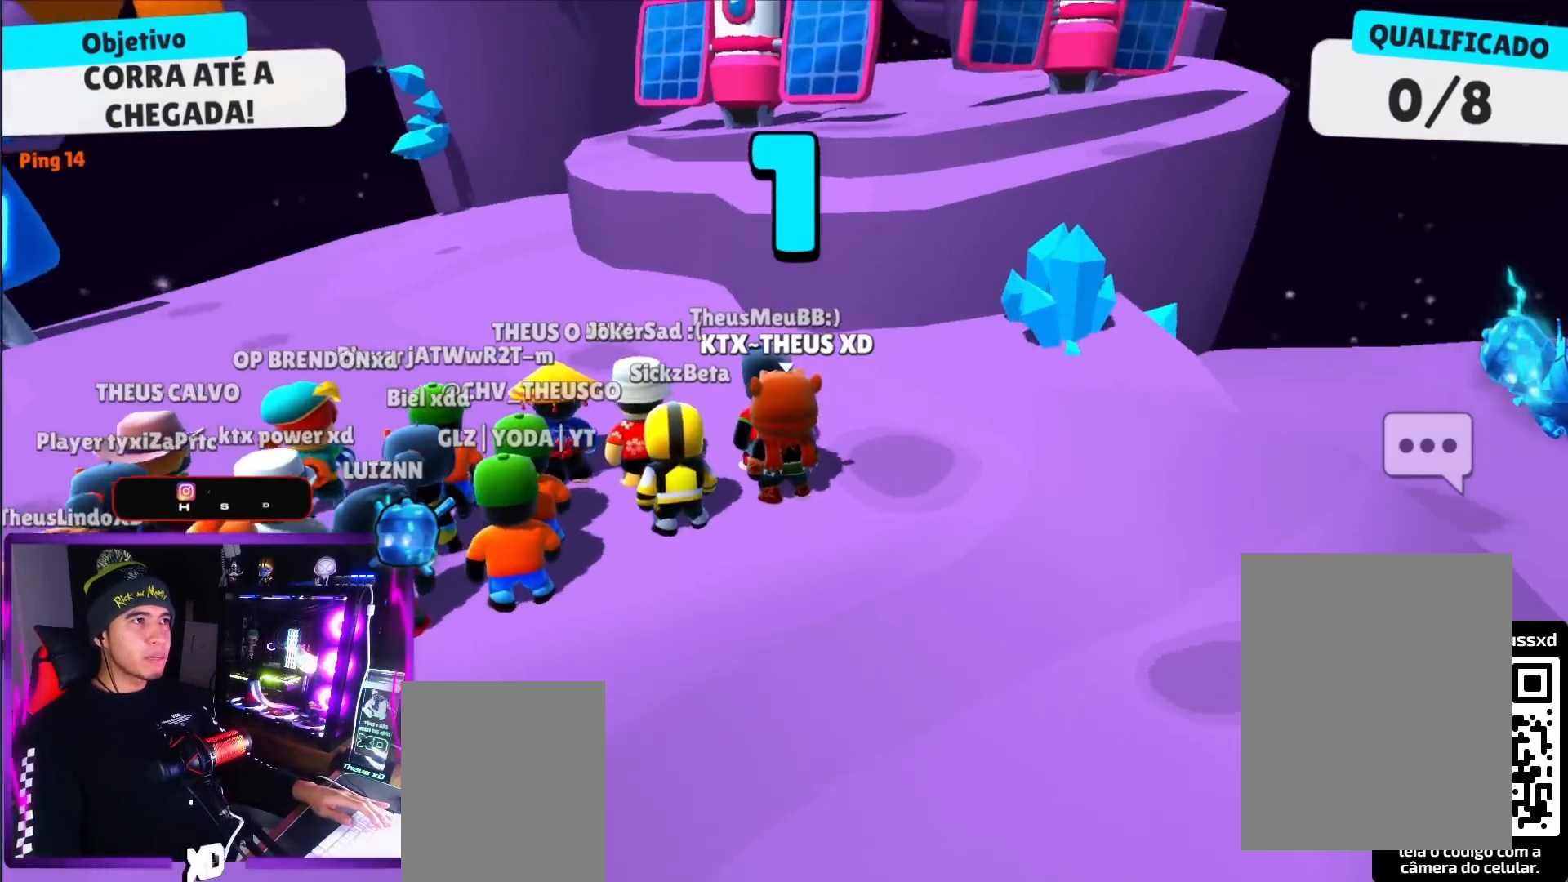
Gameplay with keyboard; each line is a JSON object with the keys held at the frame after it. "events" lists presses ("down") and releases ("up") of "dash", "down", "left", "punch", "right", "space" and "up" between this image and that frame as [ms after this image, input, new state], when the widget could be followed in between. No other keys are recorded. Mouse input is not recorded. Key names are as the overlay labels them; some are game actions (e.g. jump) rather than physical keys.
{"keys": ["up"], "events": [[116, "up", "down"]]}
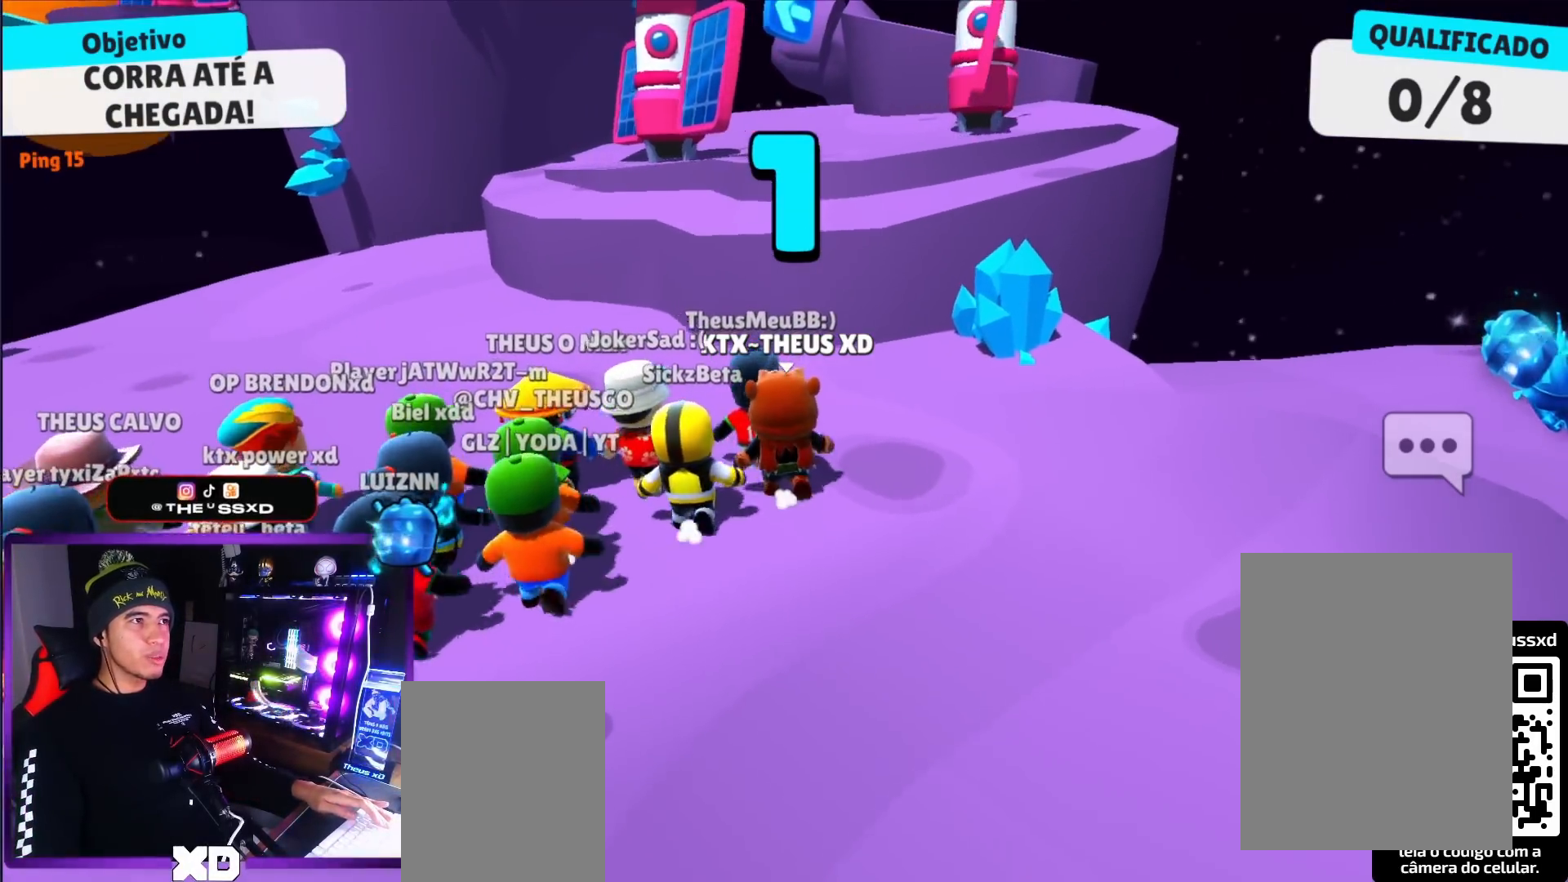
{"keys": ["up"], "events": [[184, "space", "down"], [317, "space", "up"]]}
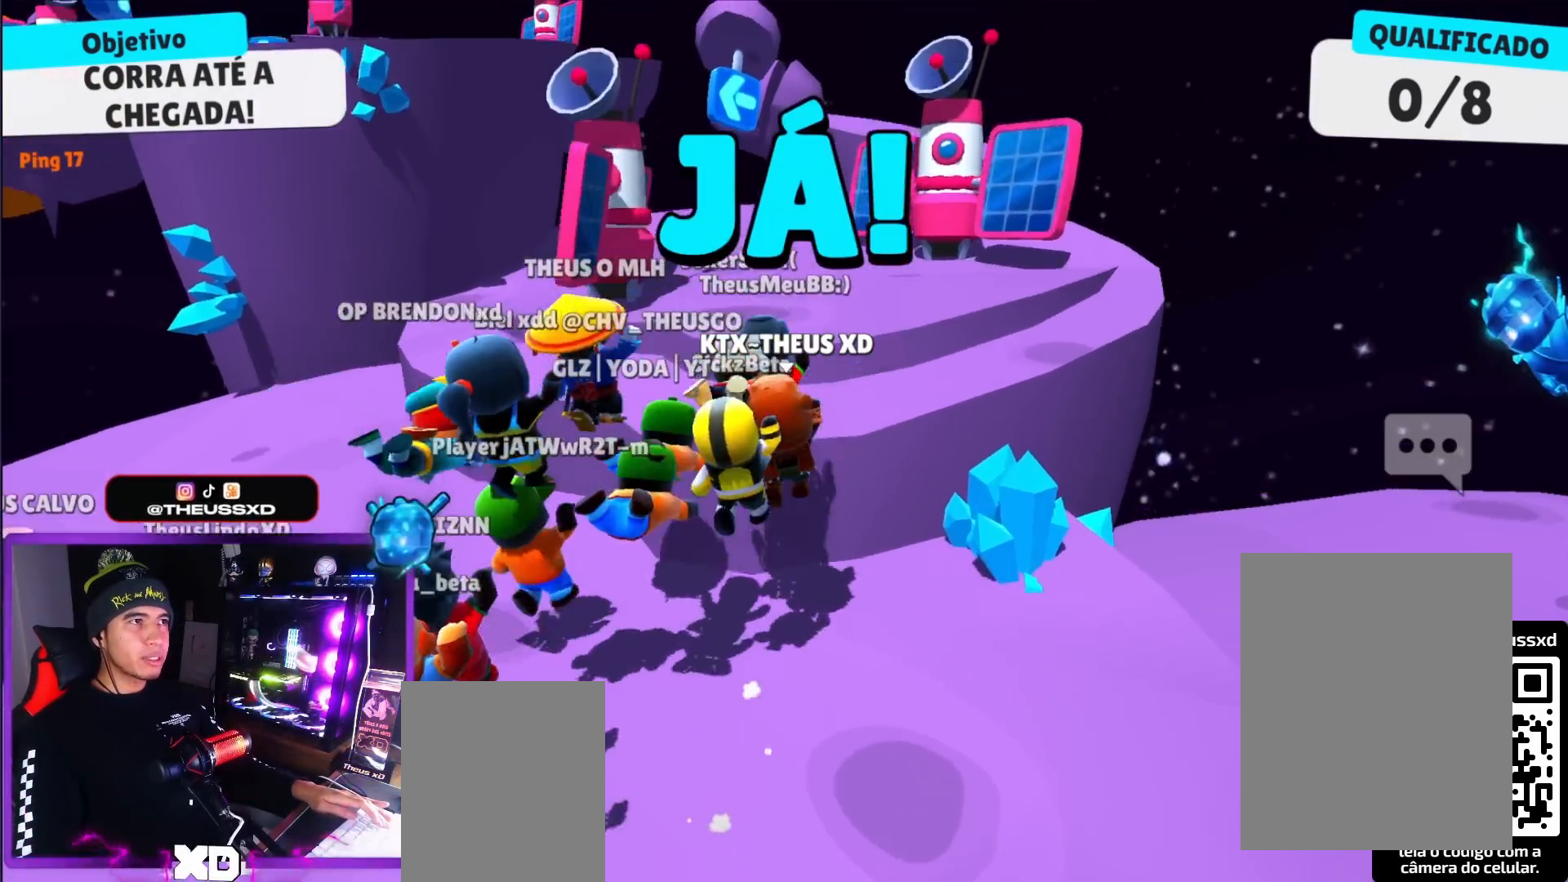
{"keys": ["up"], "events": [[150, "space", "down"], [283, "space", "up"]]}
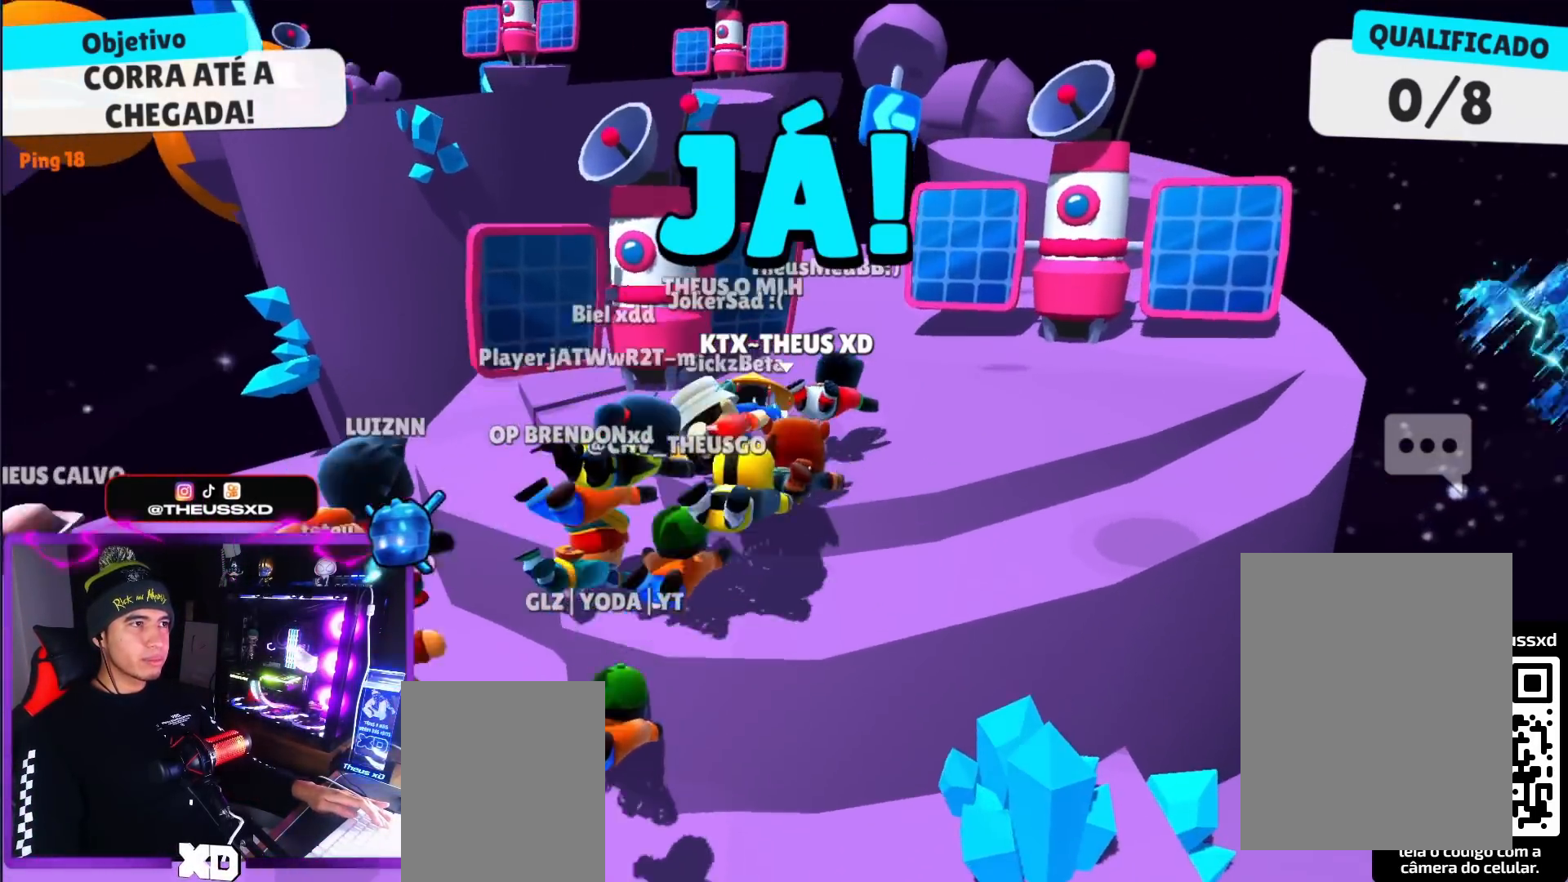
{"keys": ["up"], "events": []}
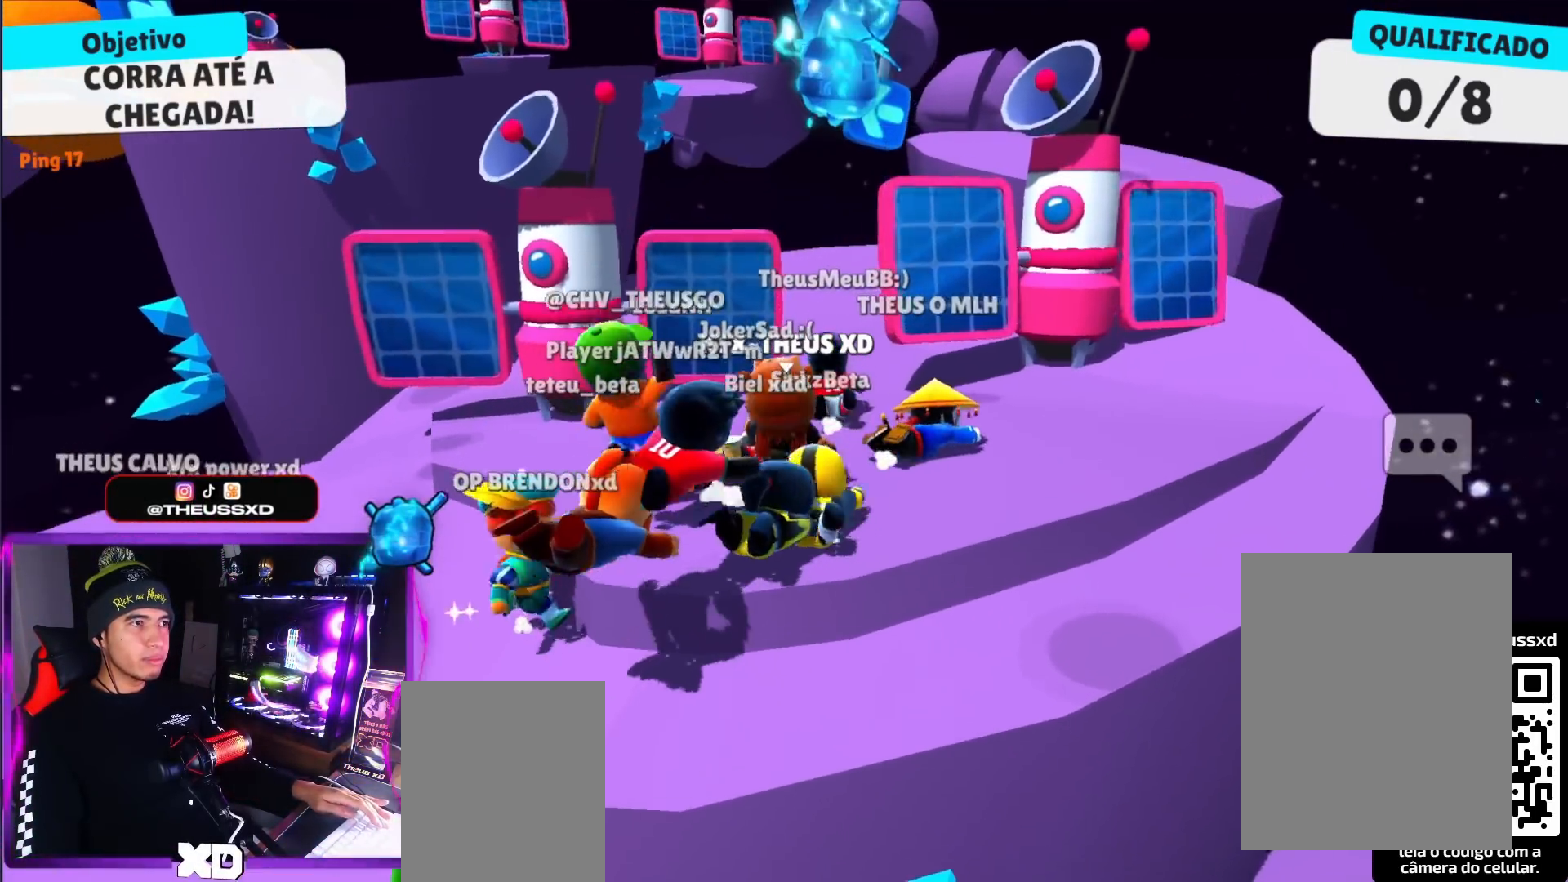
{"keys": ["up"], "events": []}
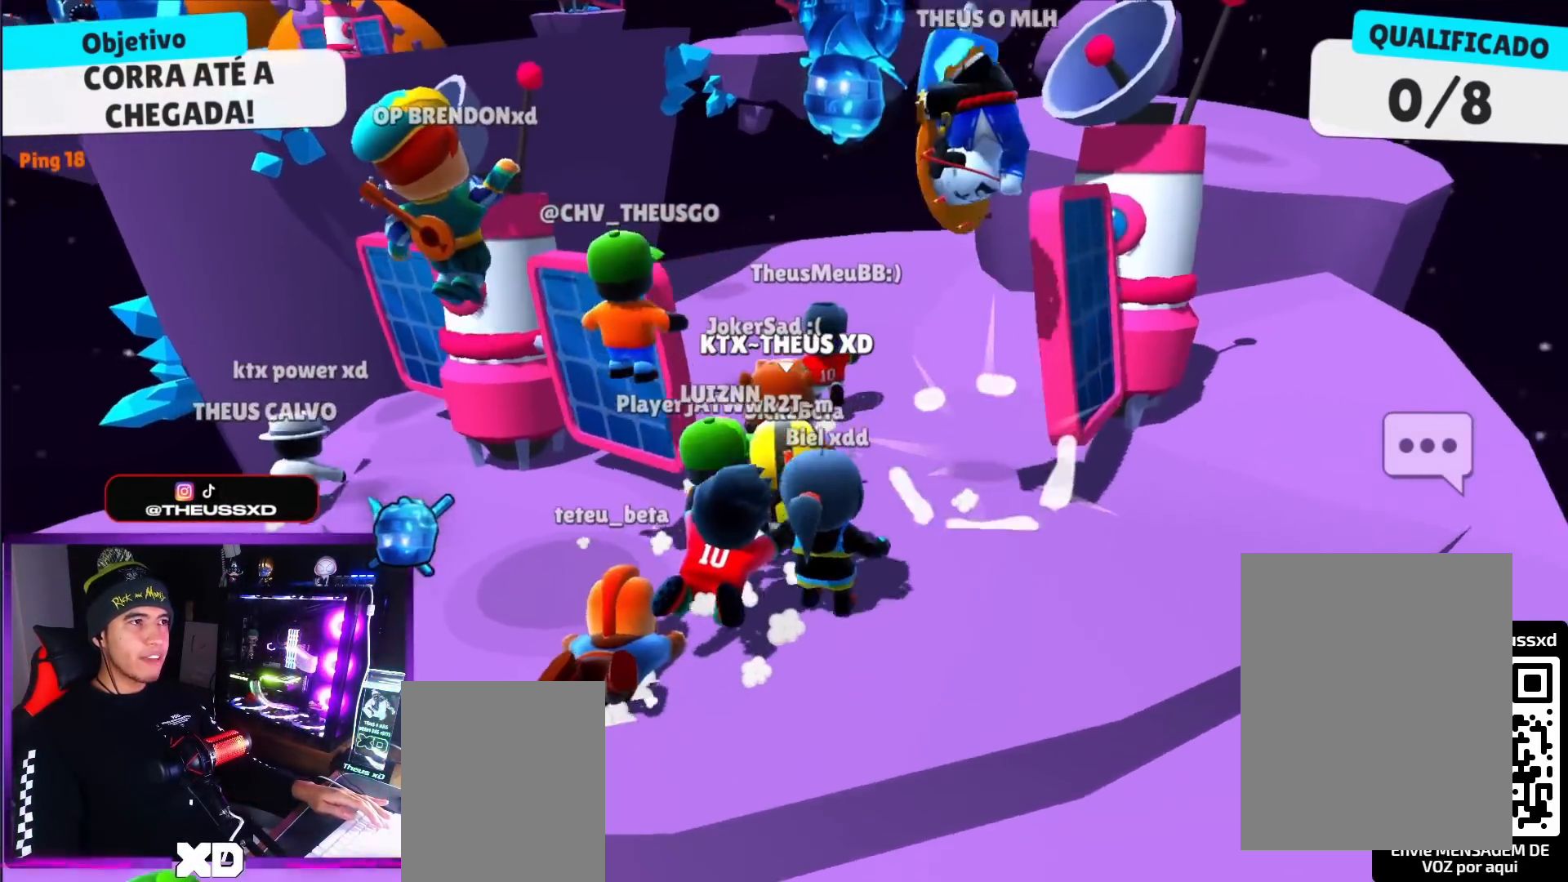
{"keys": ["up"], "events": [[50, "space", "down"], [150, "space", "up"], [234, "space", "down"], [334, "space", "up"]]}
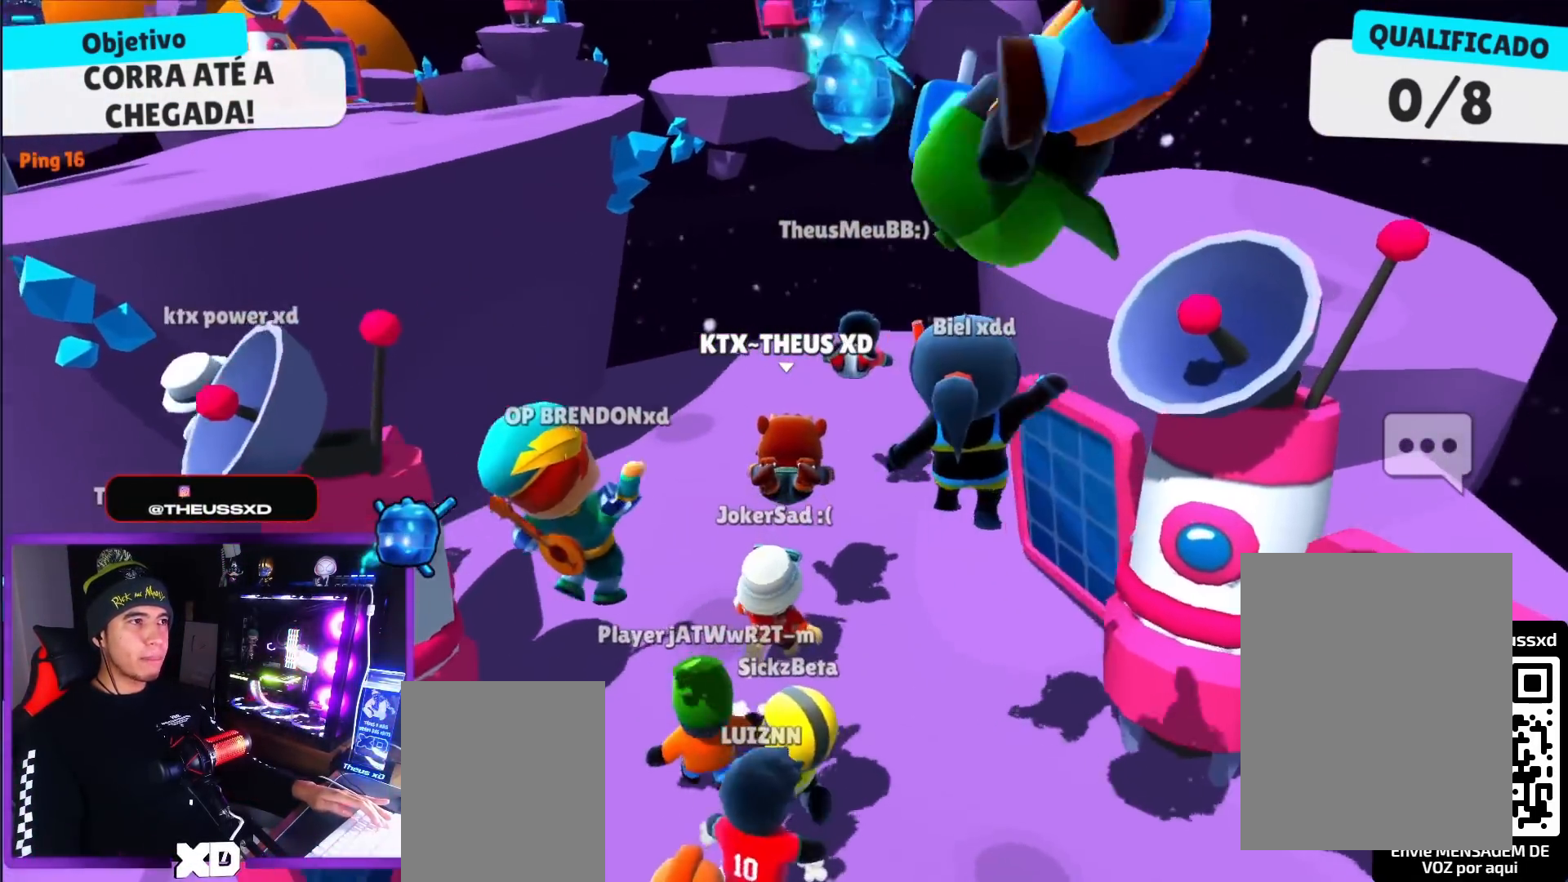
{"keys": ["up"], "events": []}
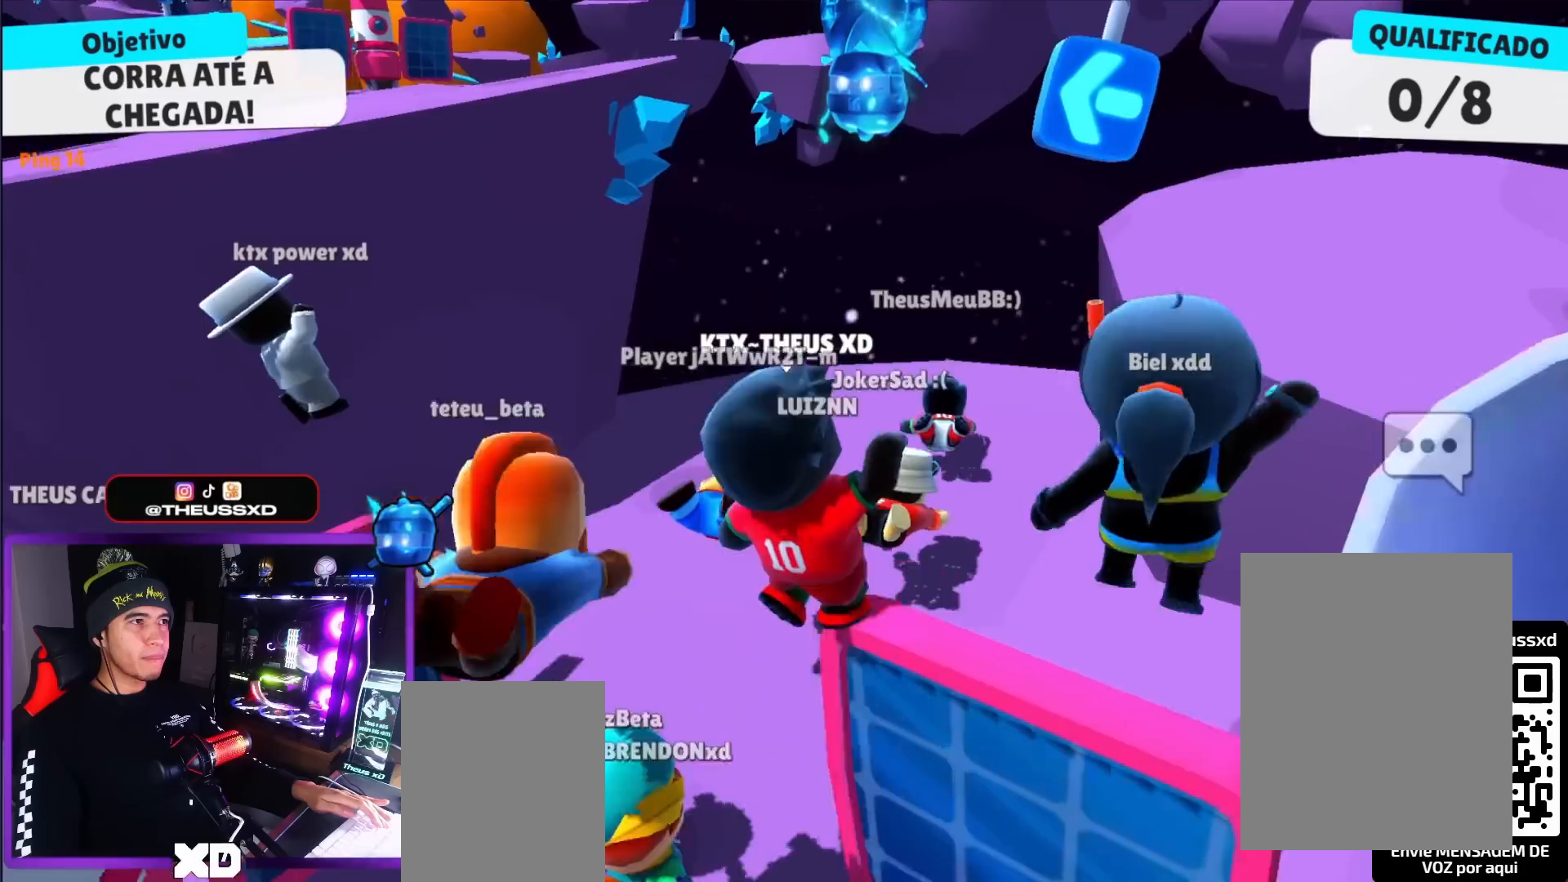
{"keys": ["up"], "events": []}
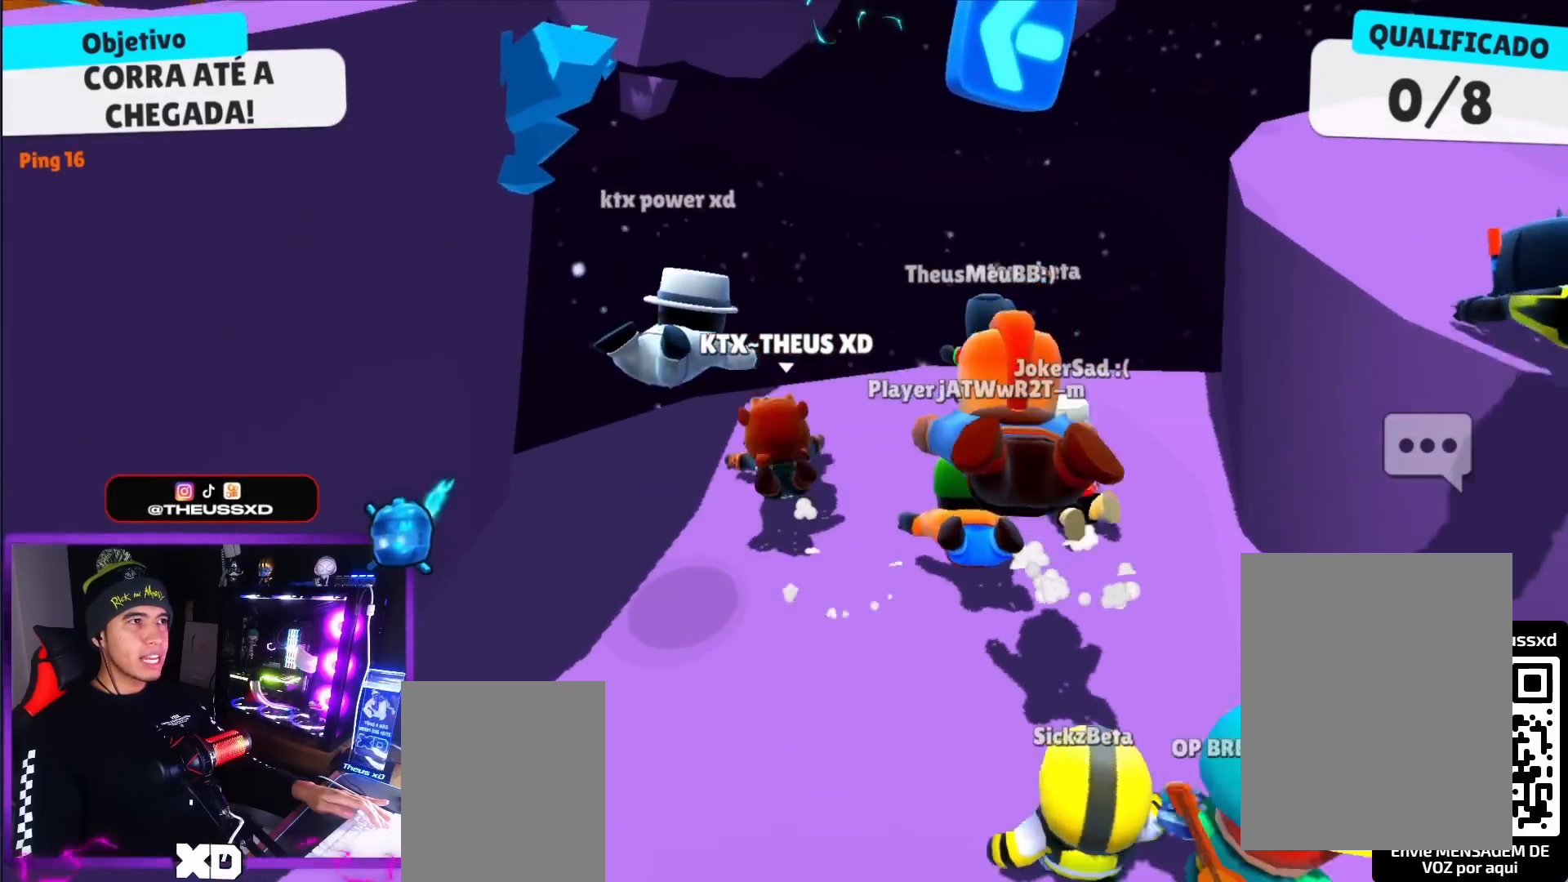
{"keys": ["up"], "events": []}
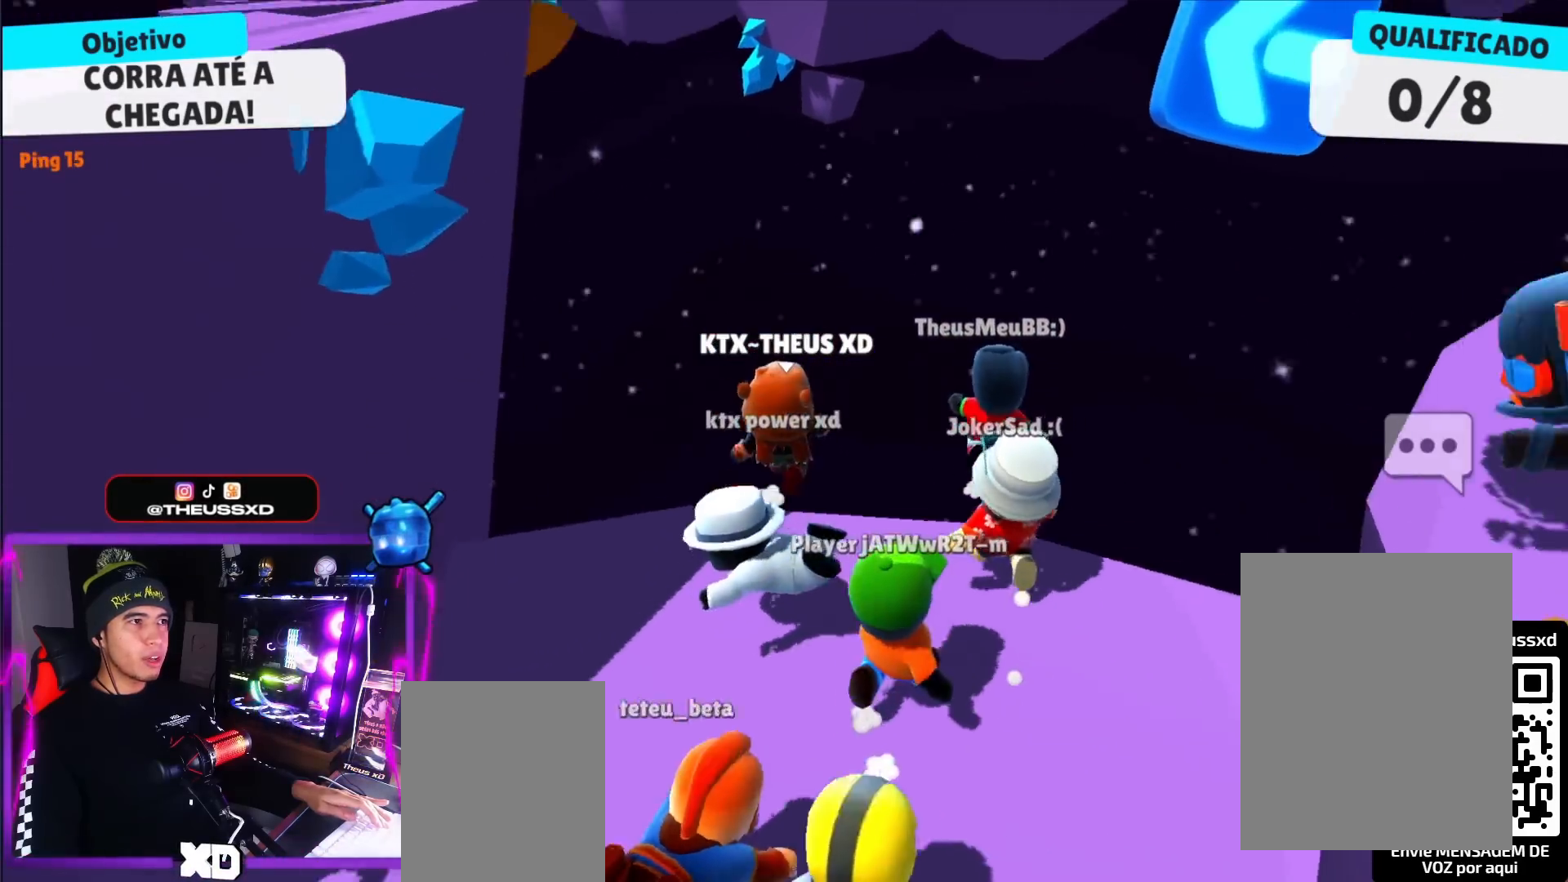
{"keys": ["up"], "events": [[17, "space", "down"], [67, "space", "up"]]}
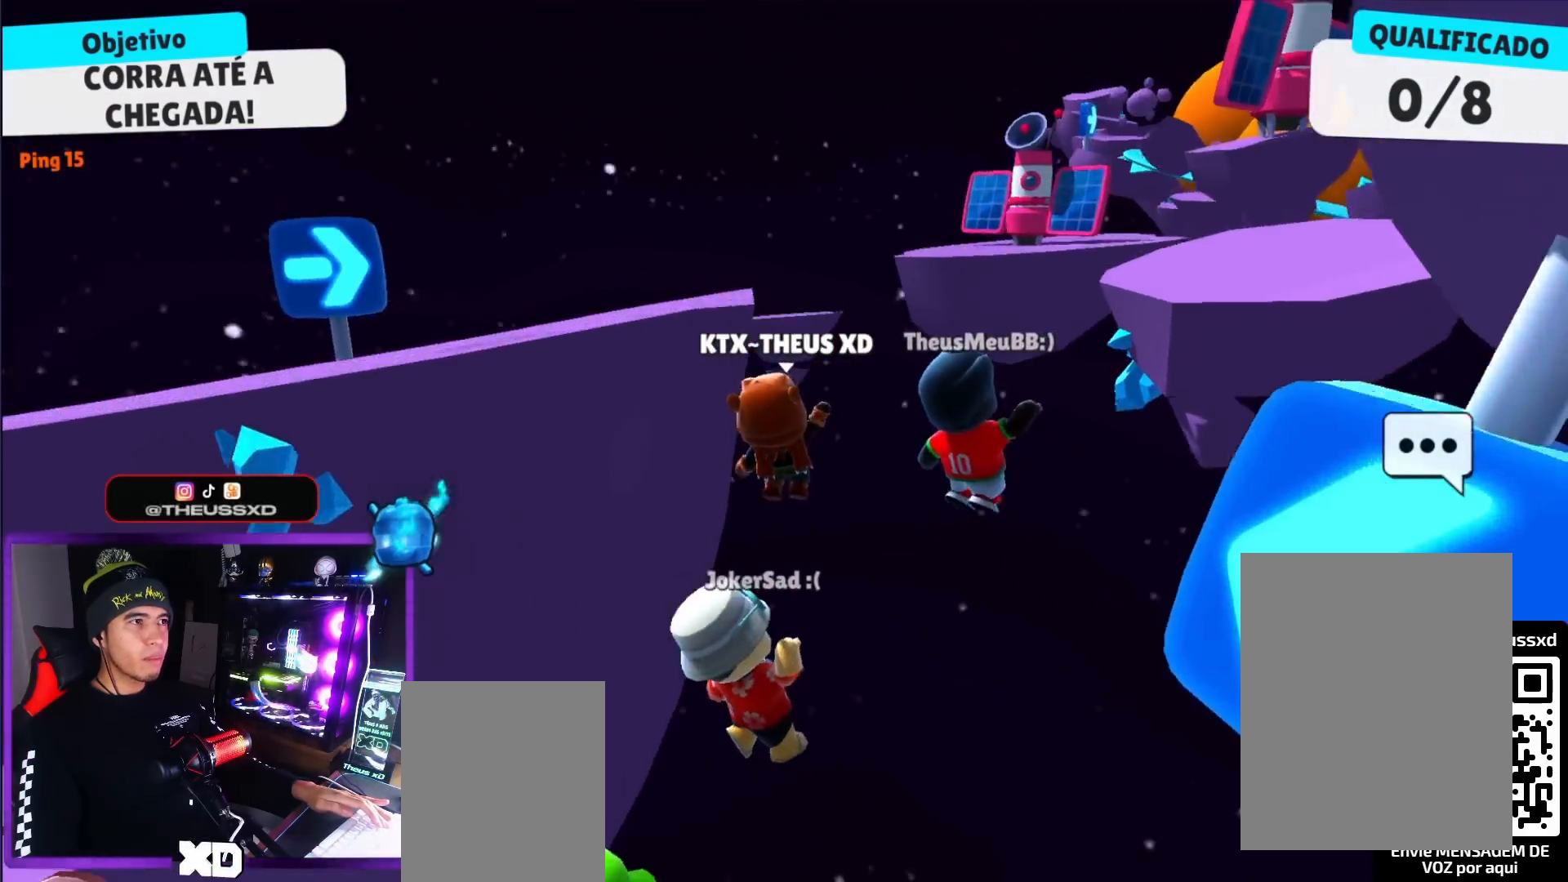
{"keys": ["up"], "events": []}
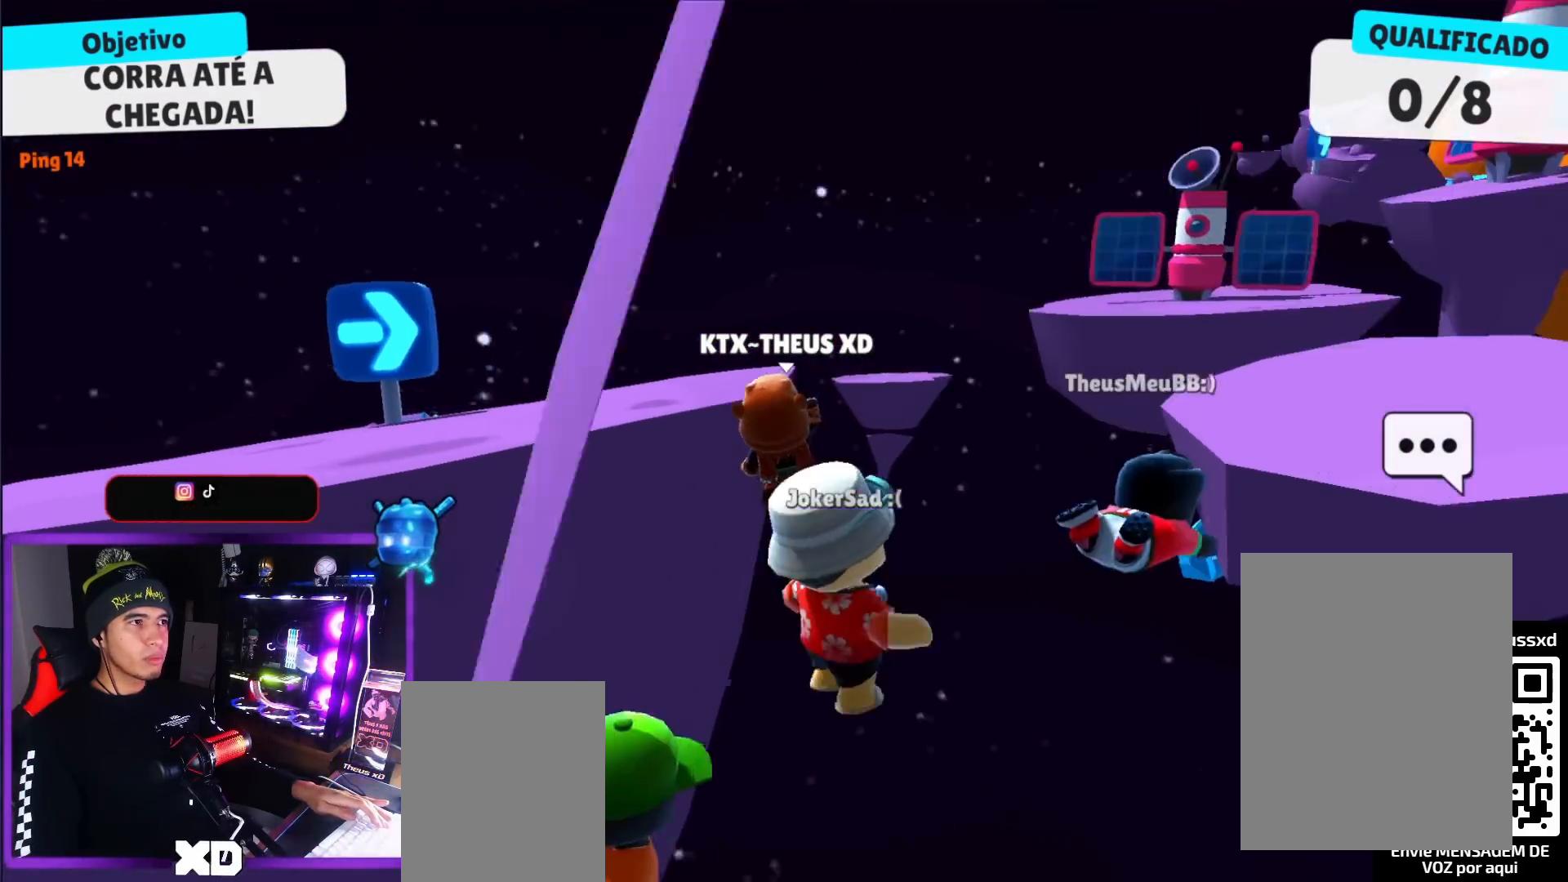
{"keys": ["left", "up"], "events": [[100, "space", "down"], [200, "space", "up"], [334, "left", "down"]]}
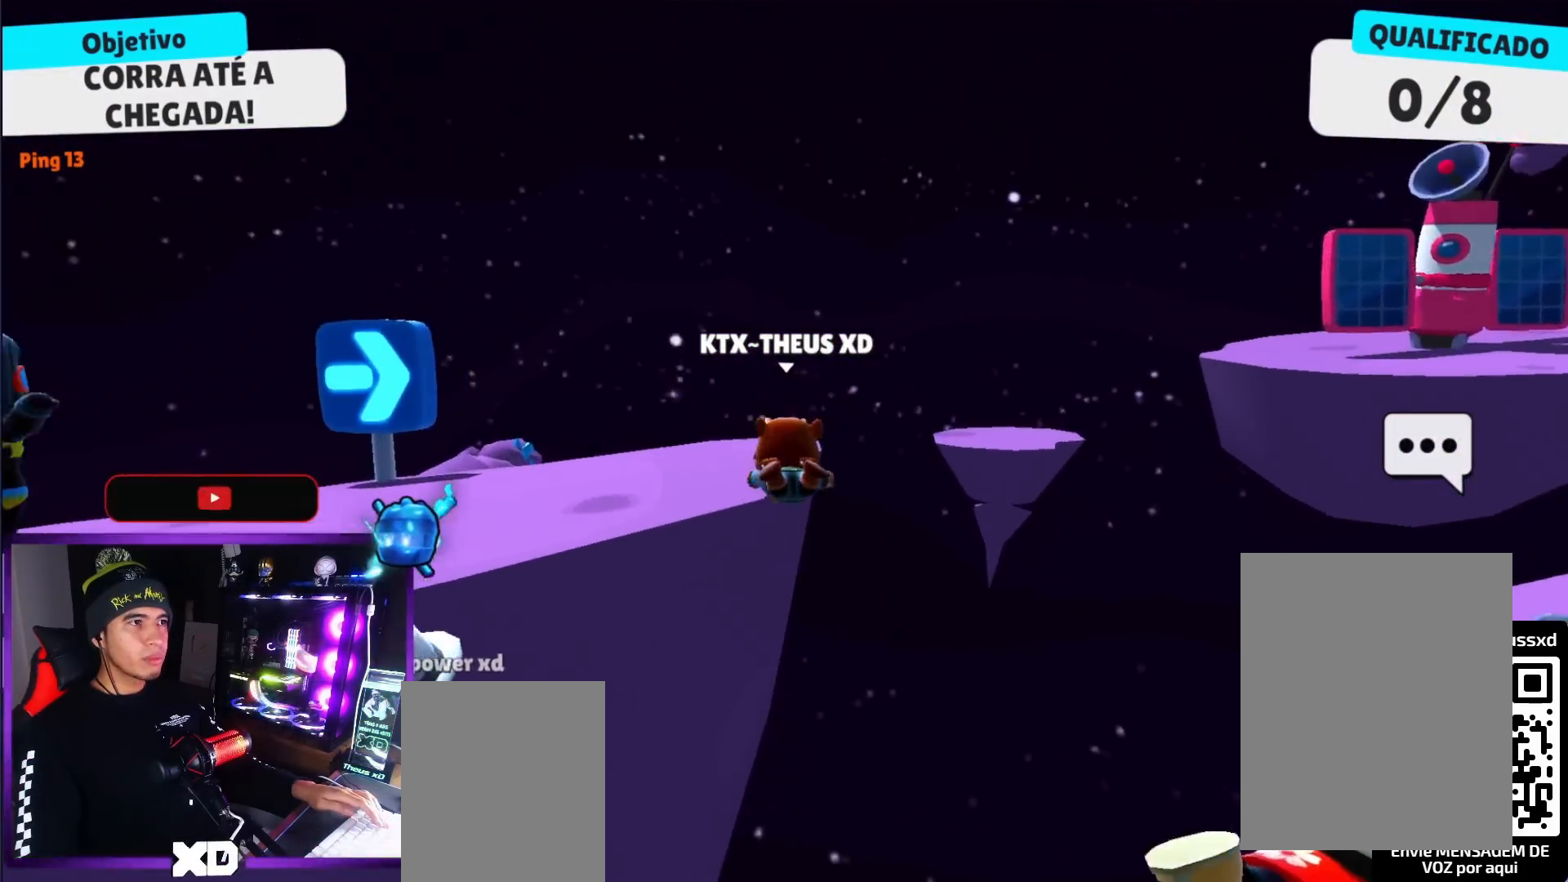
{"keys": ["up"], "events": [[350, "left", "up"]]}
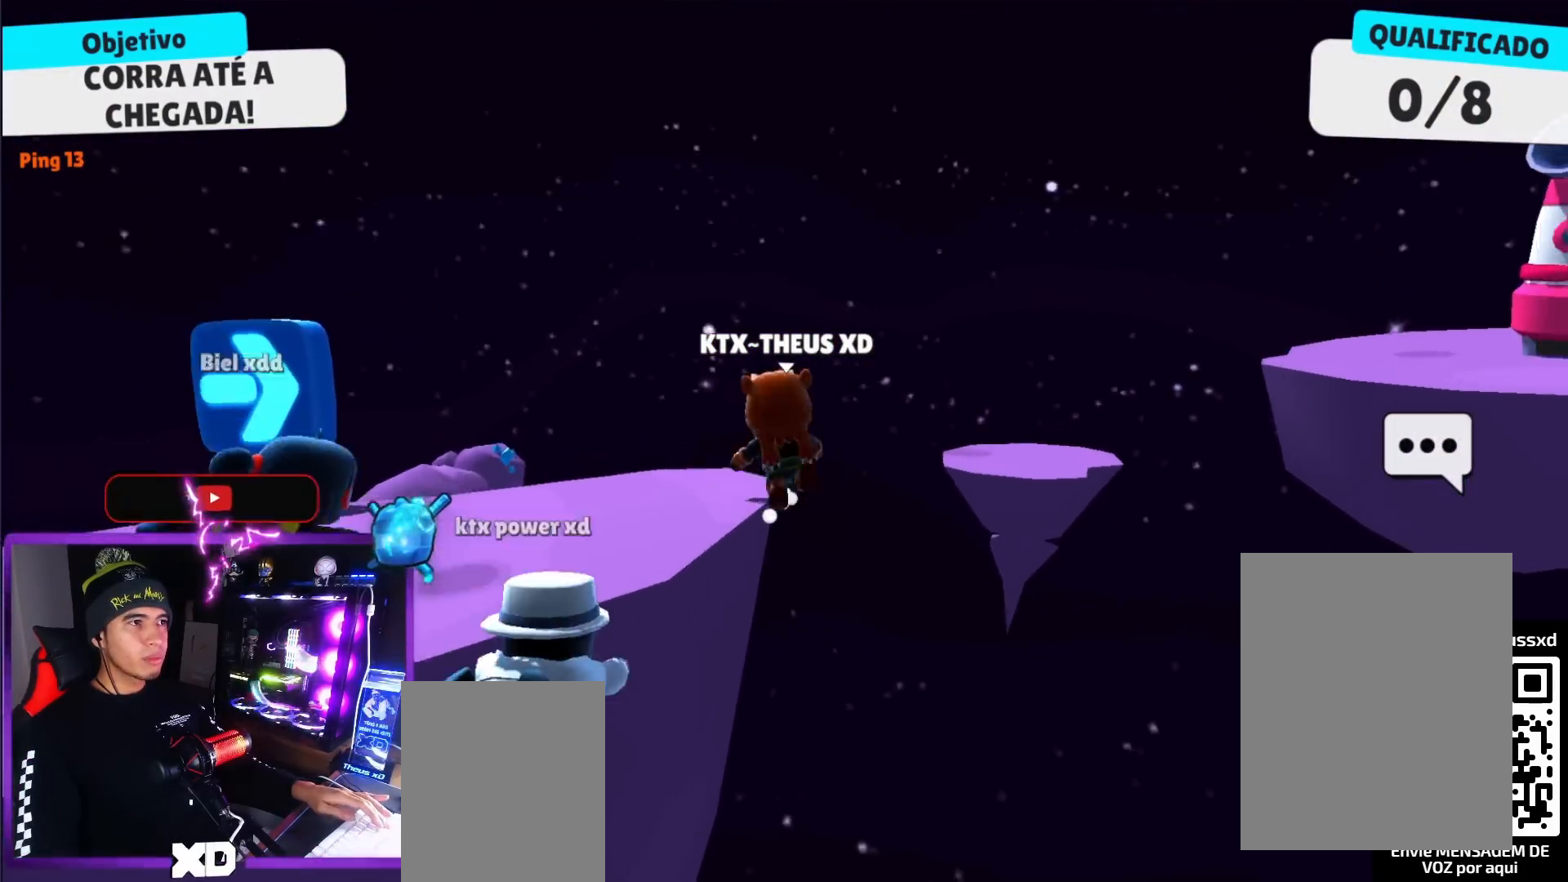
{"keys": ["up"], "events": [[33, "space", "down"], [184, "space", "up"]]}
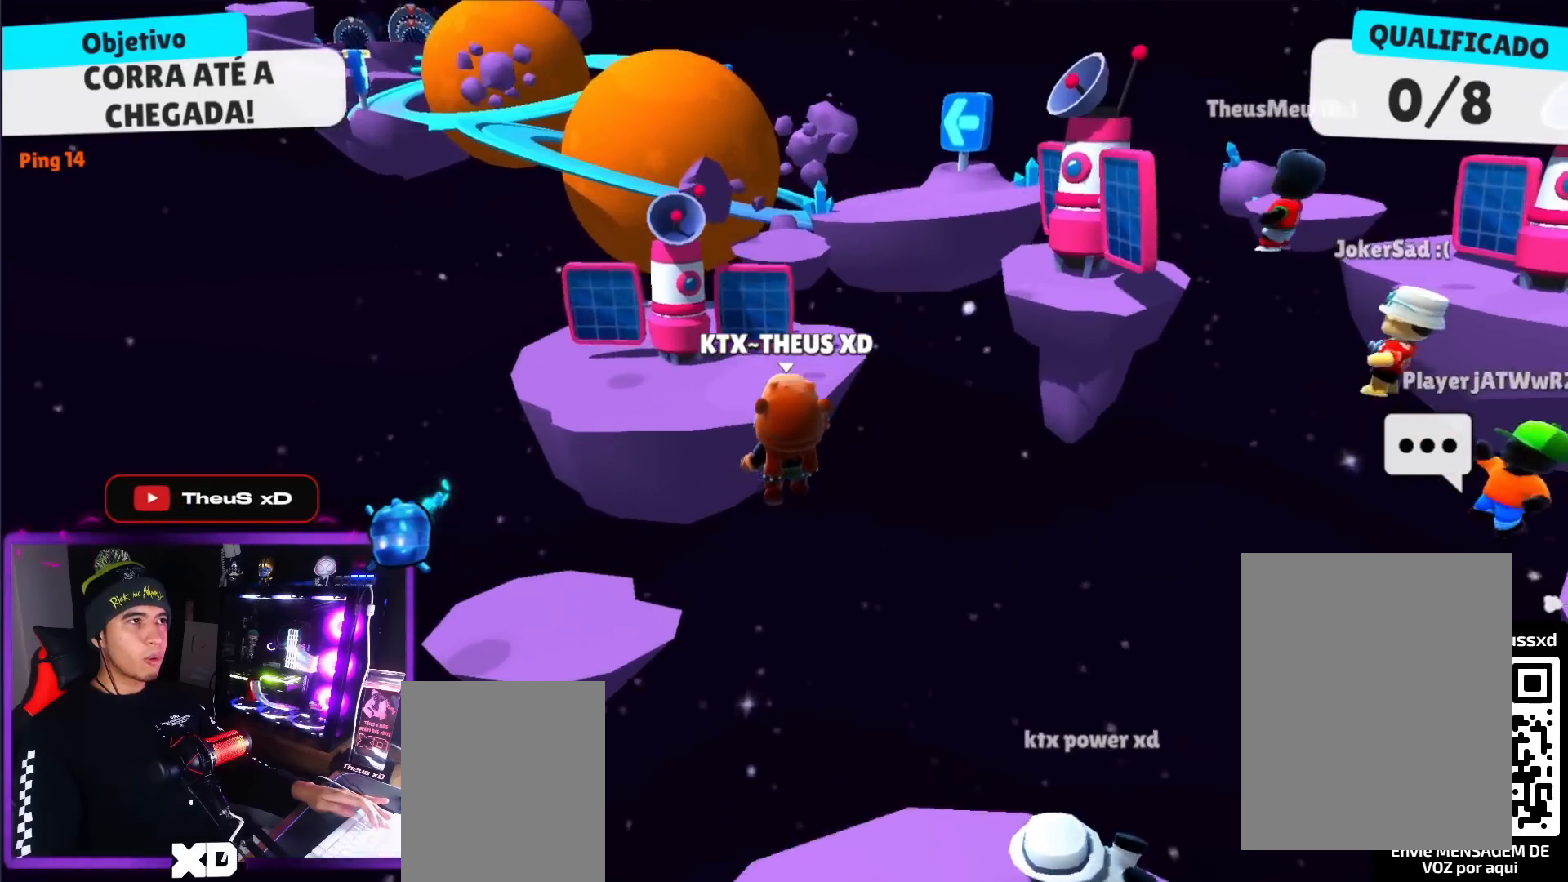
{"keys": ["up"], "events": [[233, "right", "down"], [433, "right", "up"]]}
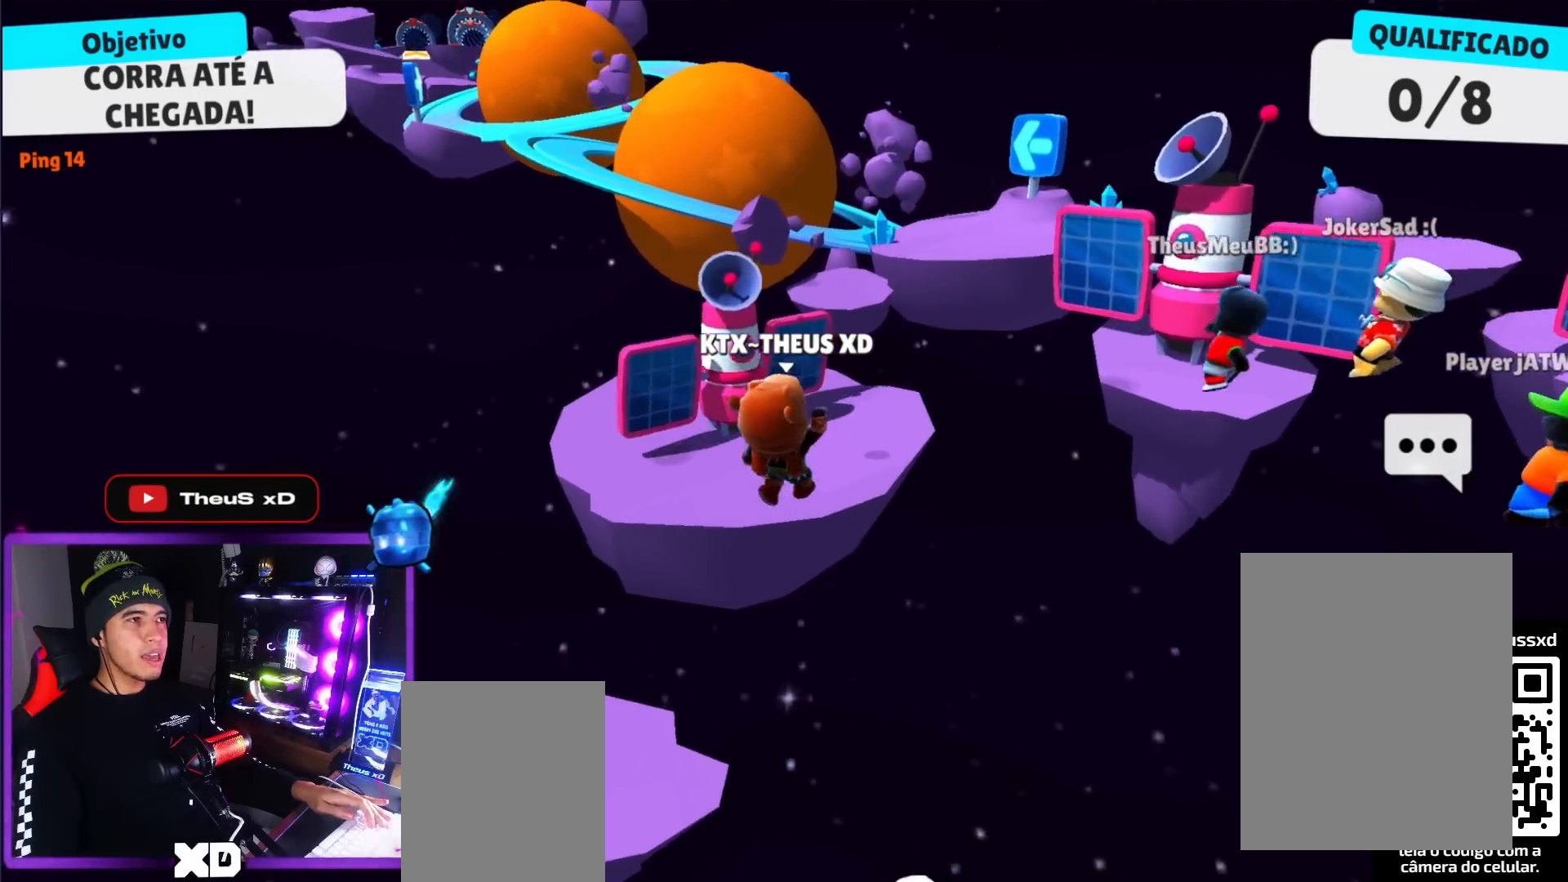
{"keys": ["up"], "events": []}
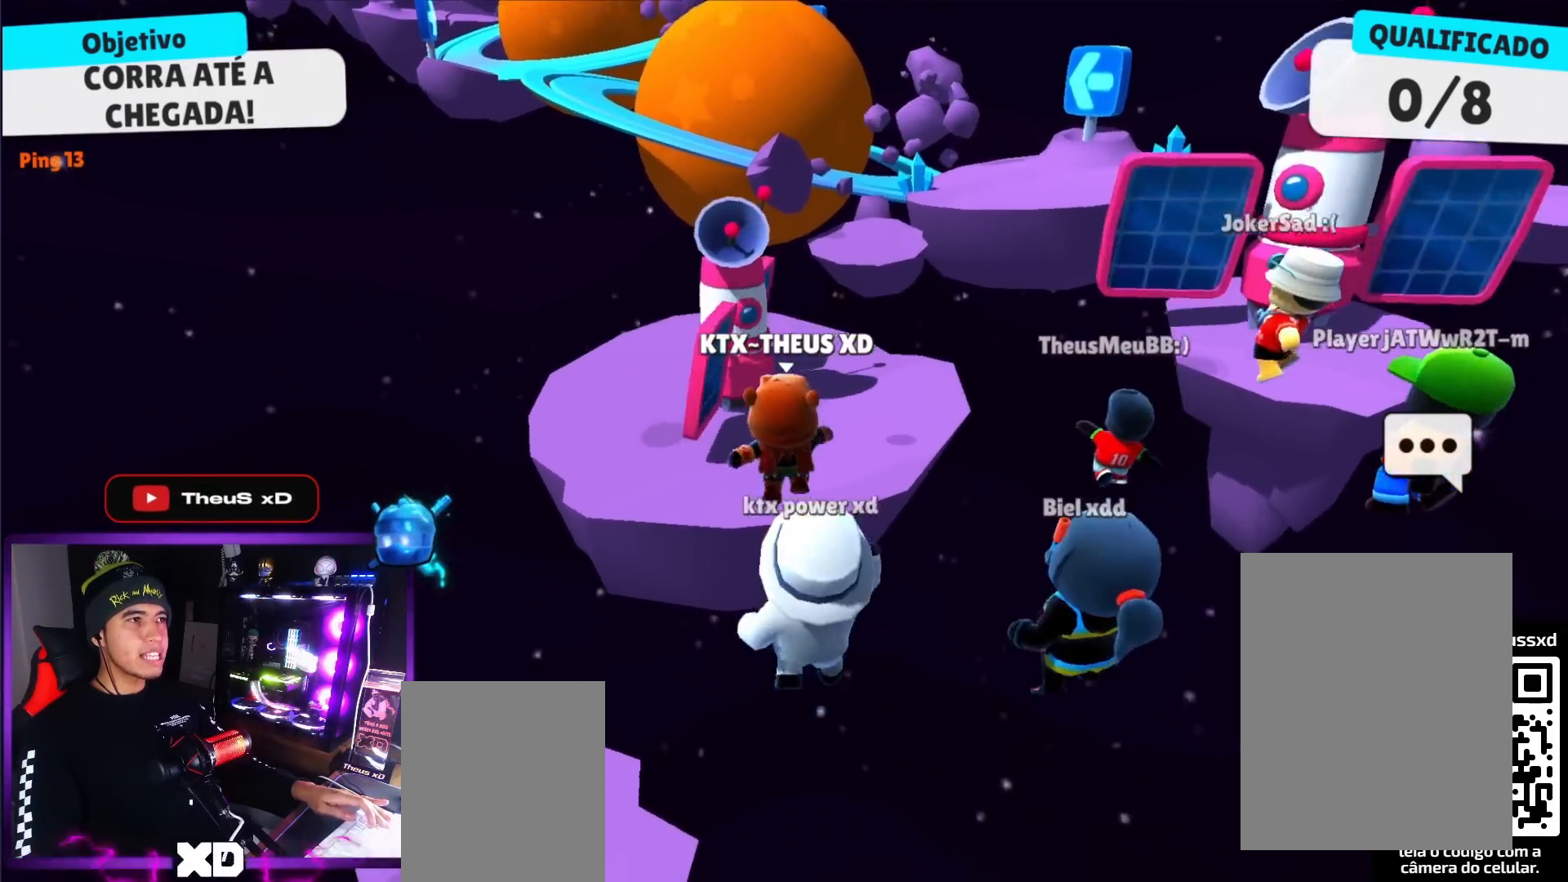
{"keys": ["down", "right"], "events": [[33, "space", "down"], [183, "left", "down"], [183, "space", "up"], [216, "up", "up"], [317, "down", "down"], [467, "left", "up"], [467, "right", "down"]]}
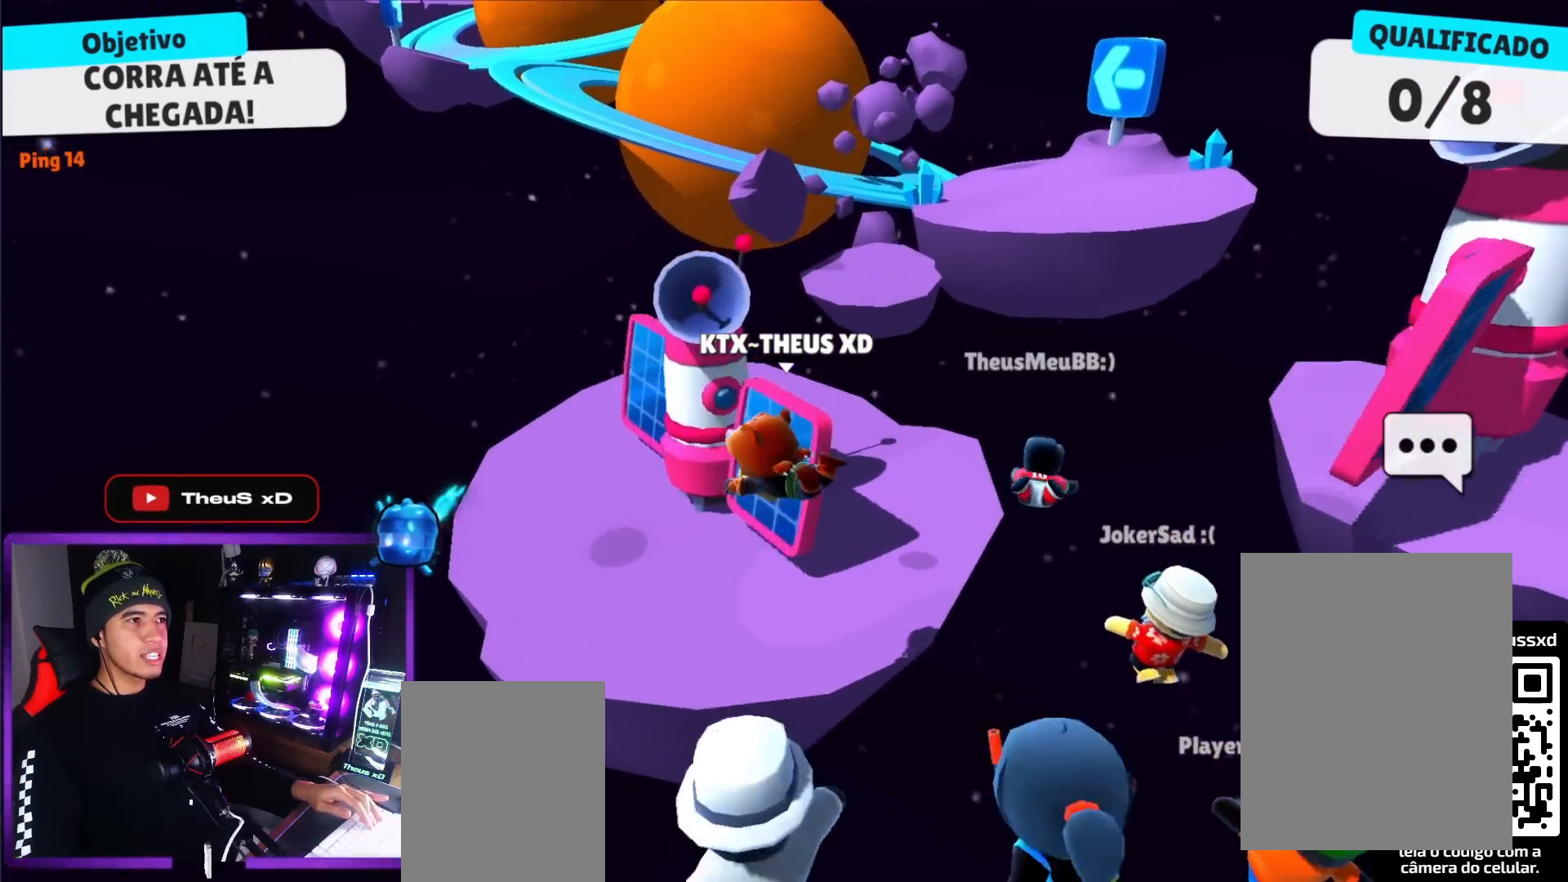
{"keys": ["right"], "events": [[200, "down", "up"]]}
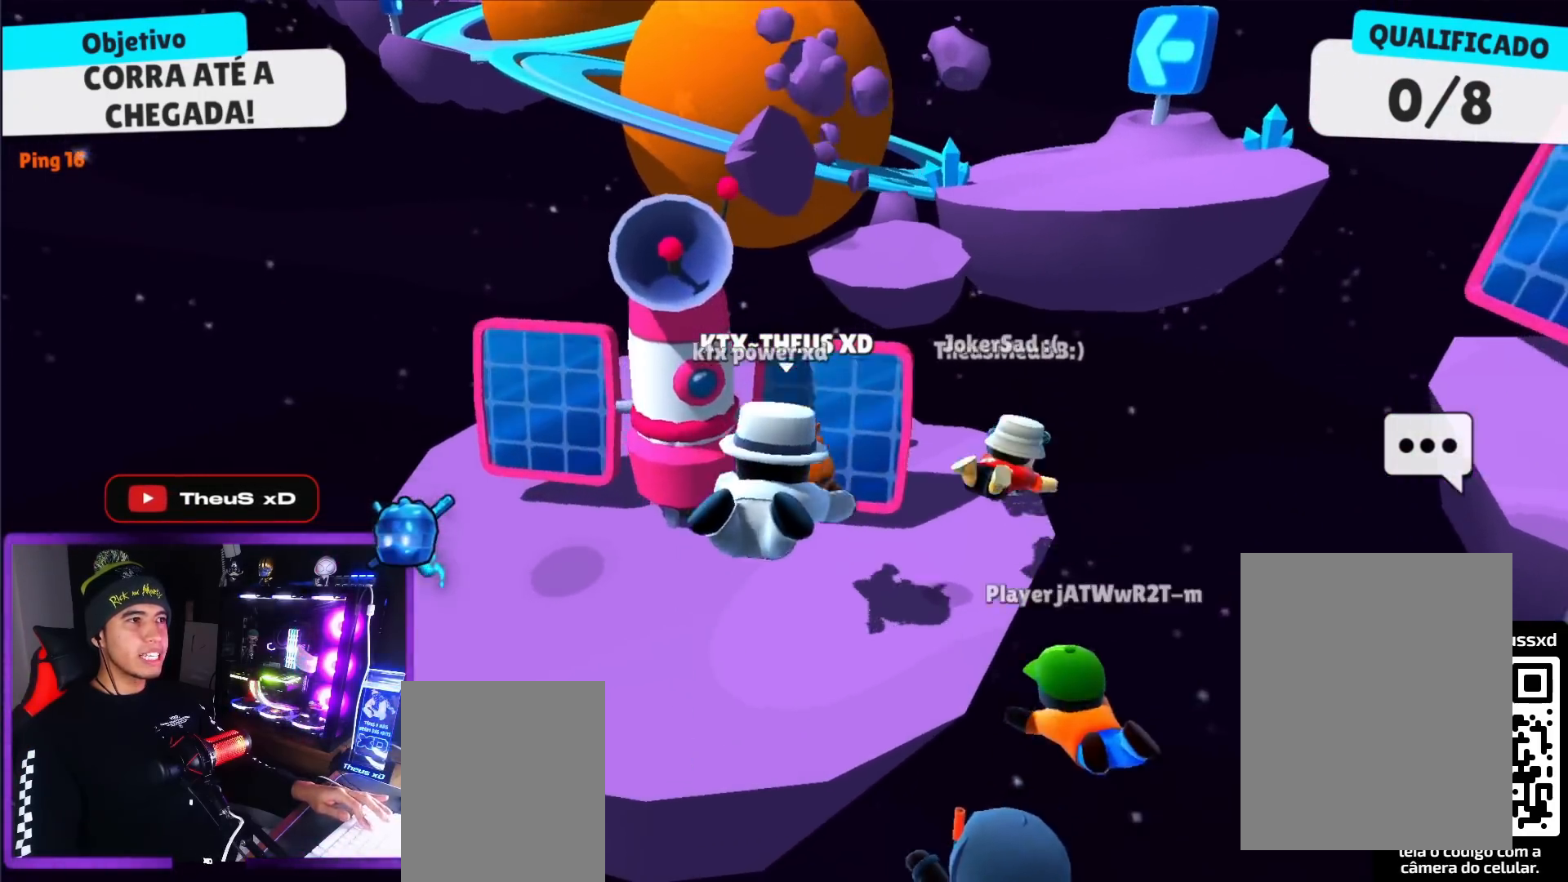
{"keys": ["up"], "events": [[16, "up", "down"], [116, "right", "up"]]}
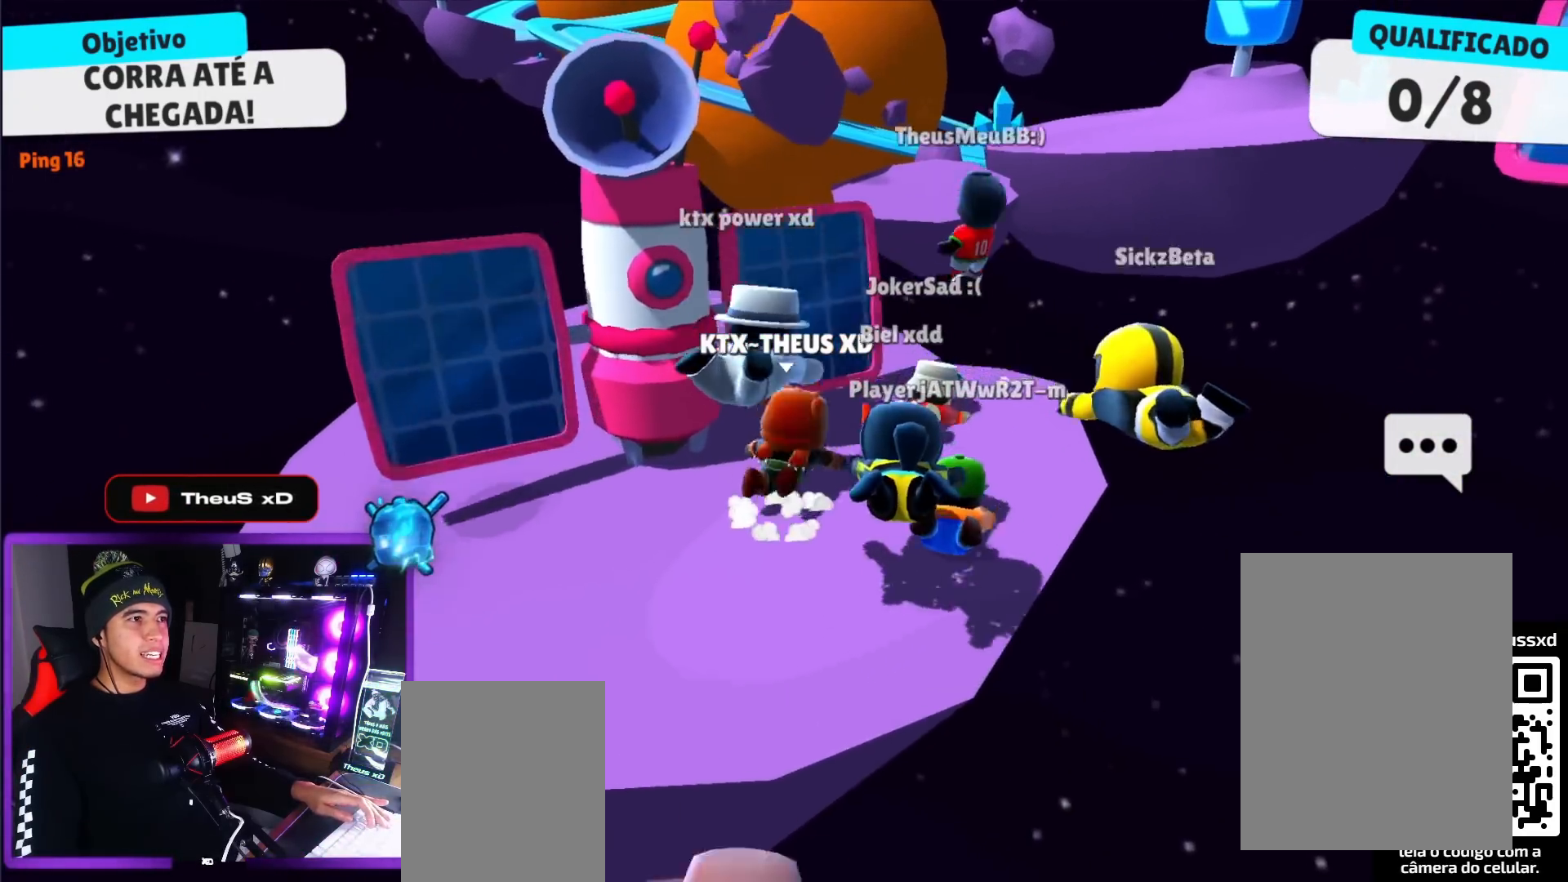
{"keys": ["up"], "events": [[217, "space", "down"], [367, "space", "up"]]}
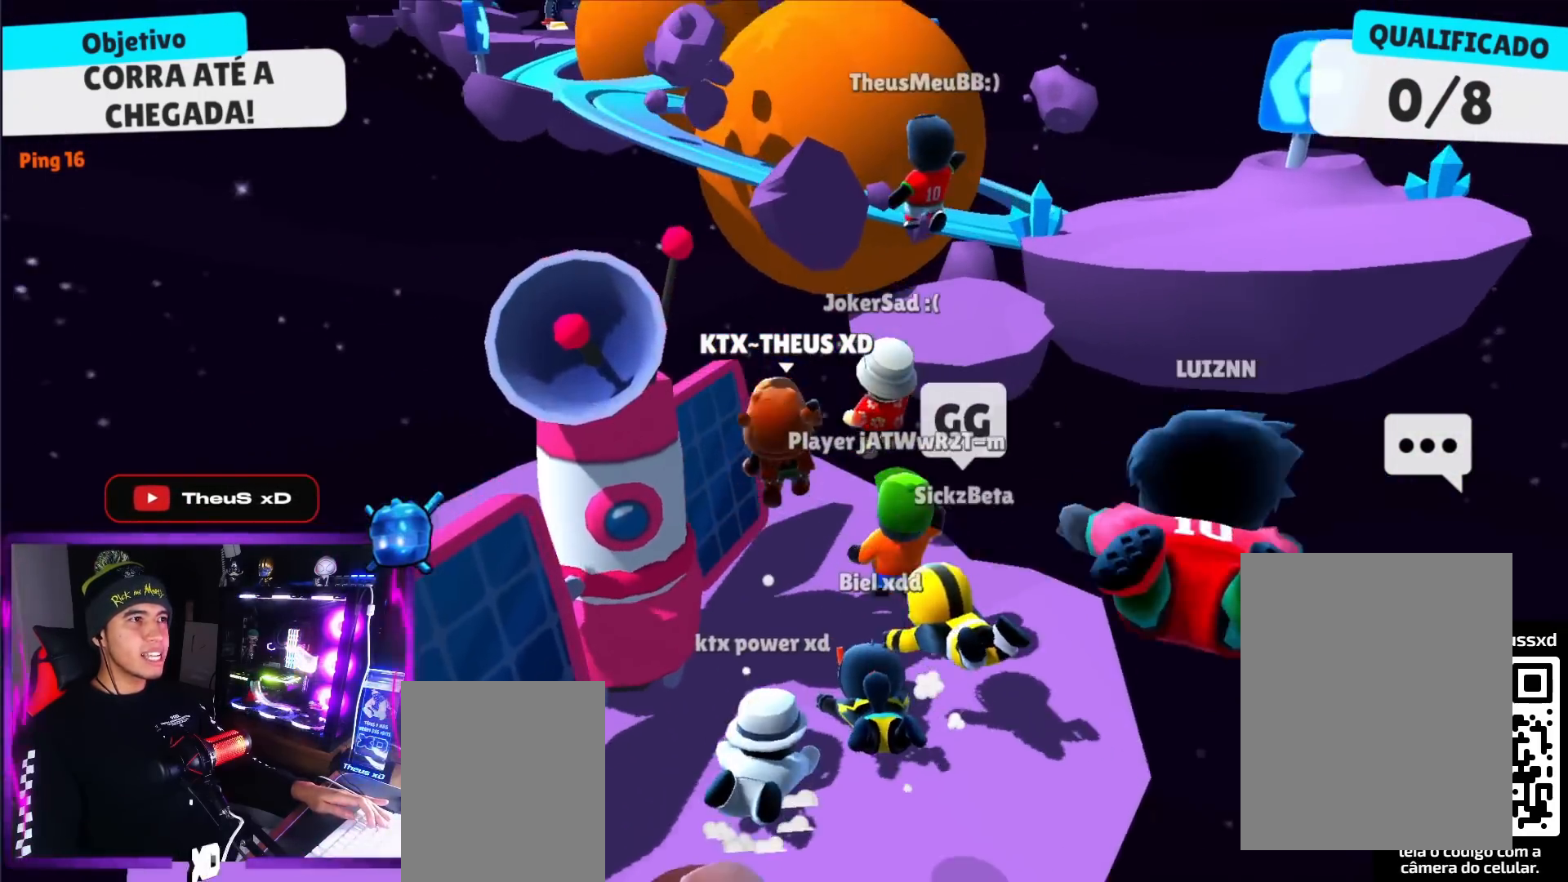
{"keys": ["space", "up"], "events": [[467, "space", "down"]]}
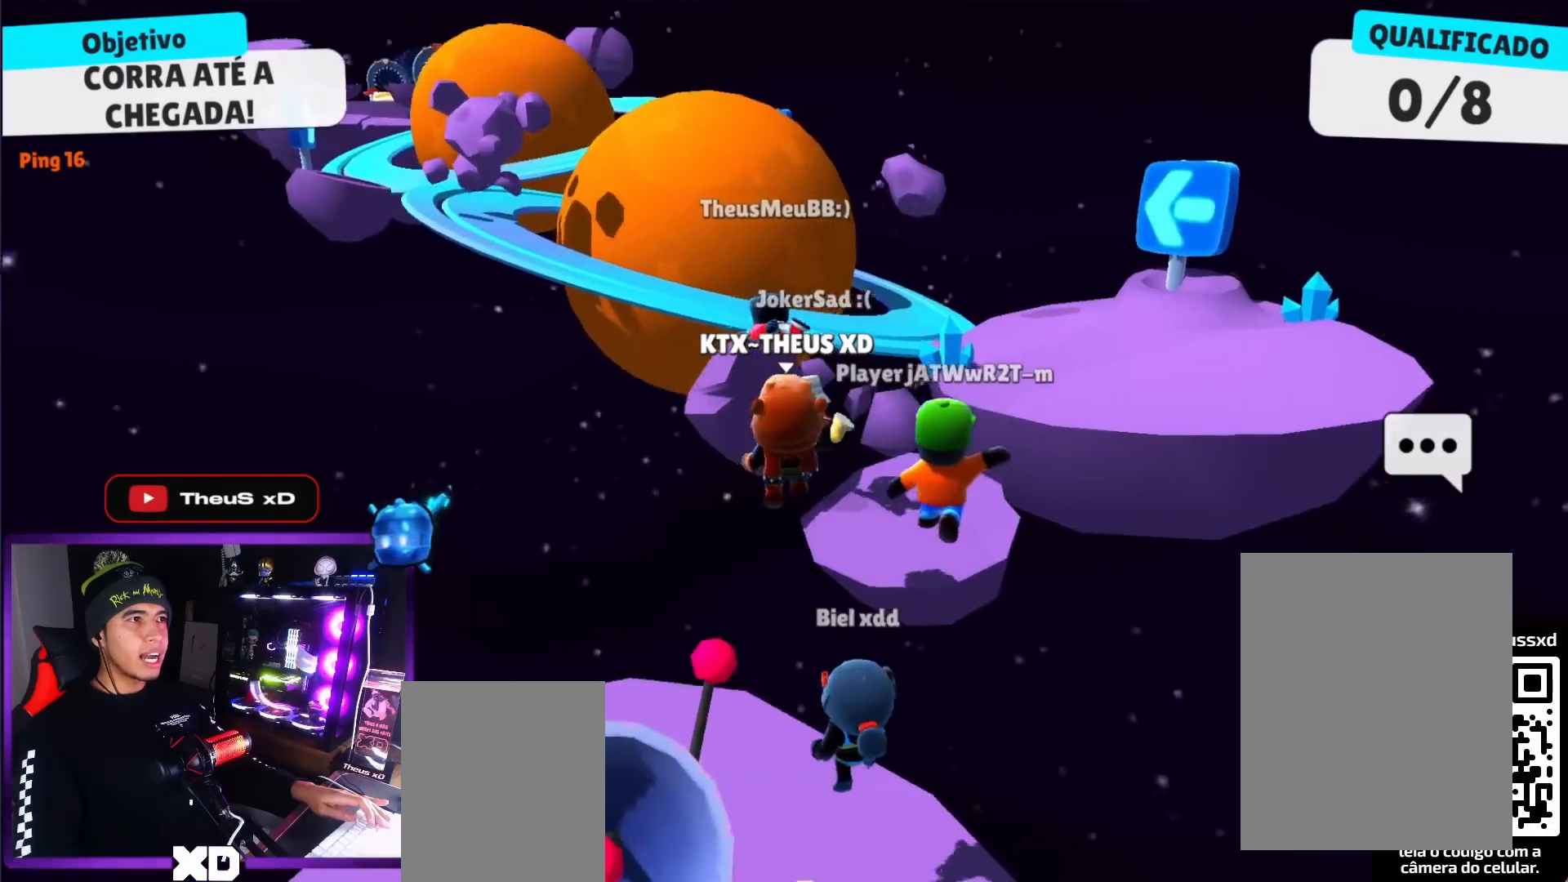
{"keys": ["up"], "events": [[167, "space", "up"]]}
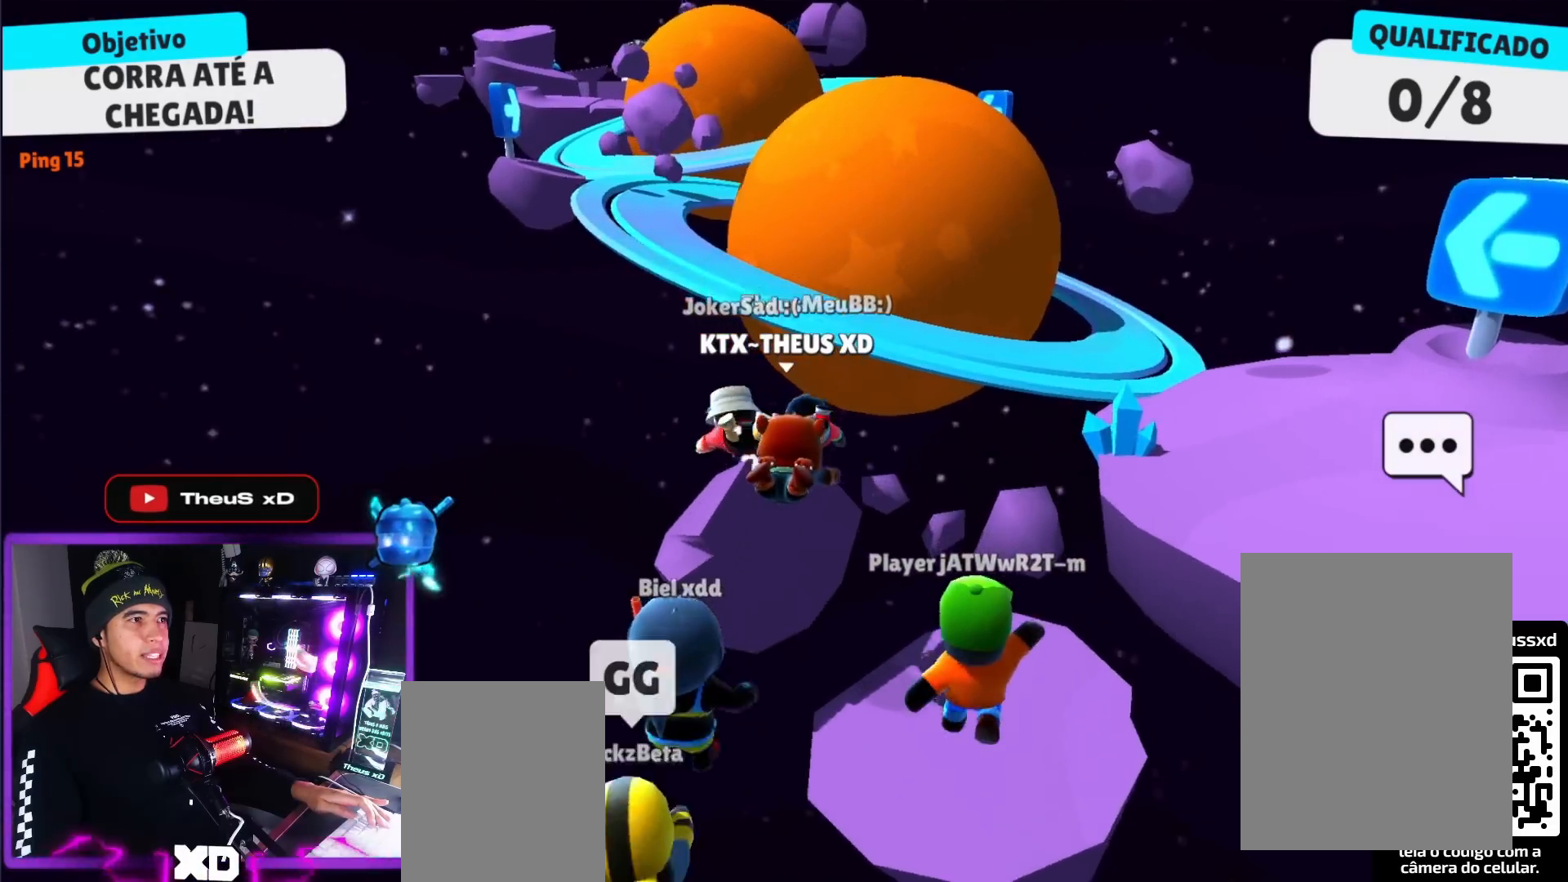
{"keys": ["up"], "events": [[133, "space", "down"], [266, "space", "up"]]}
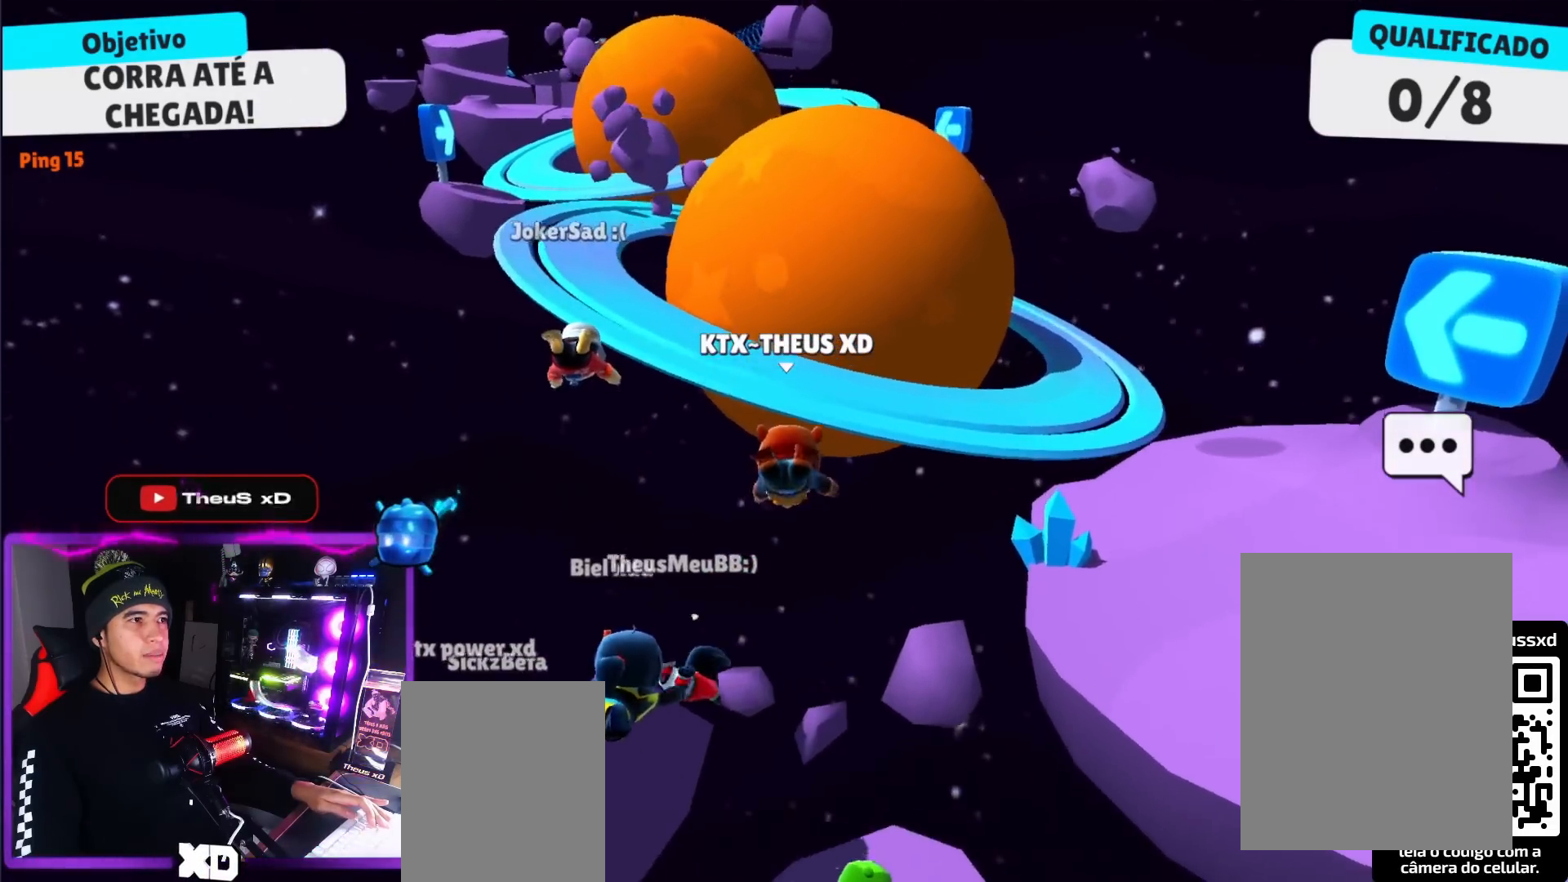
{"keys": ["up"], "events": []}
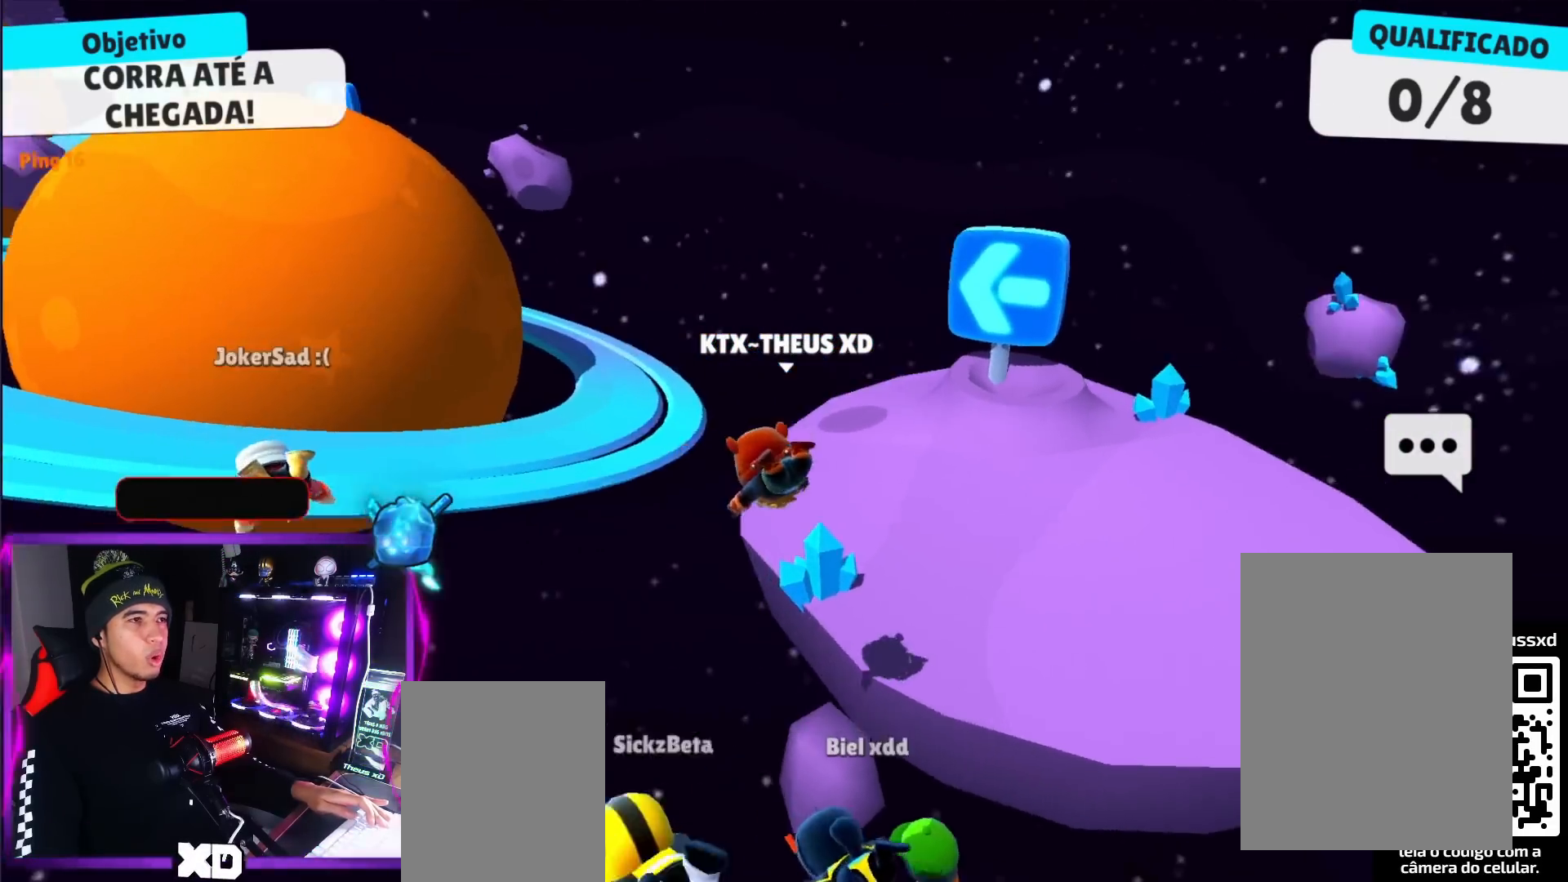
{"keys": ["up"], "events": []}
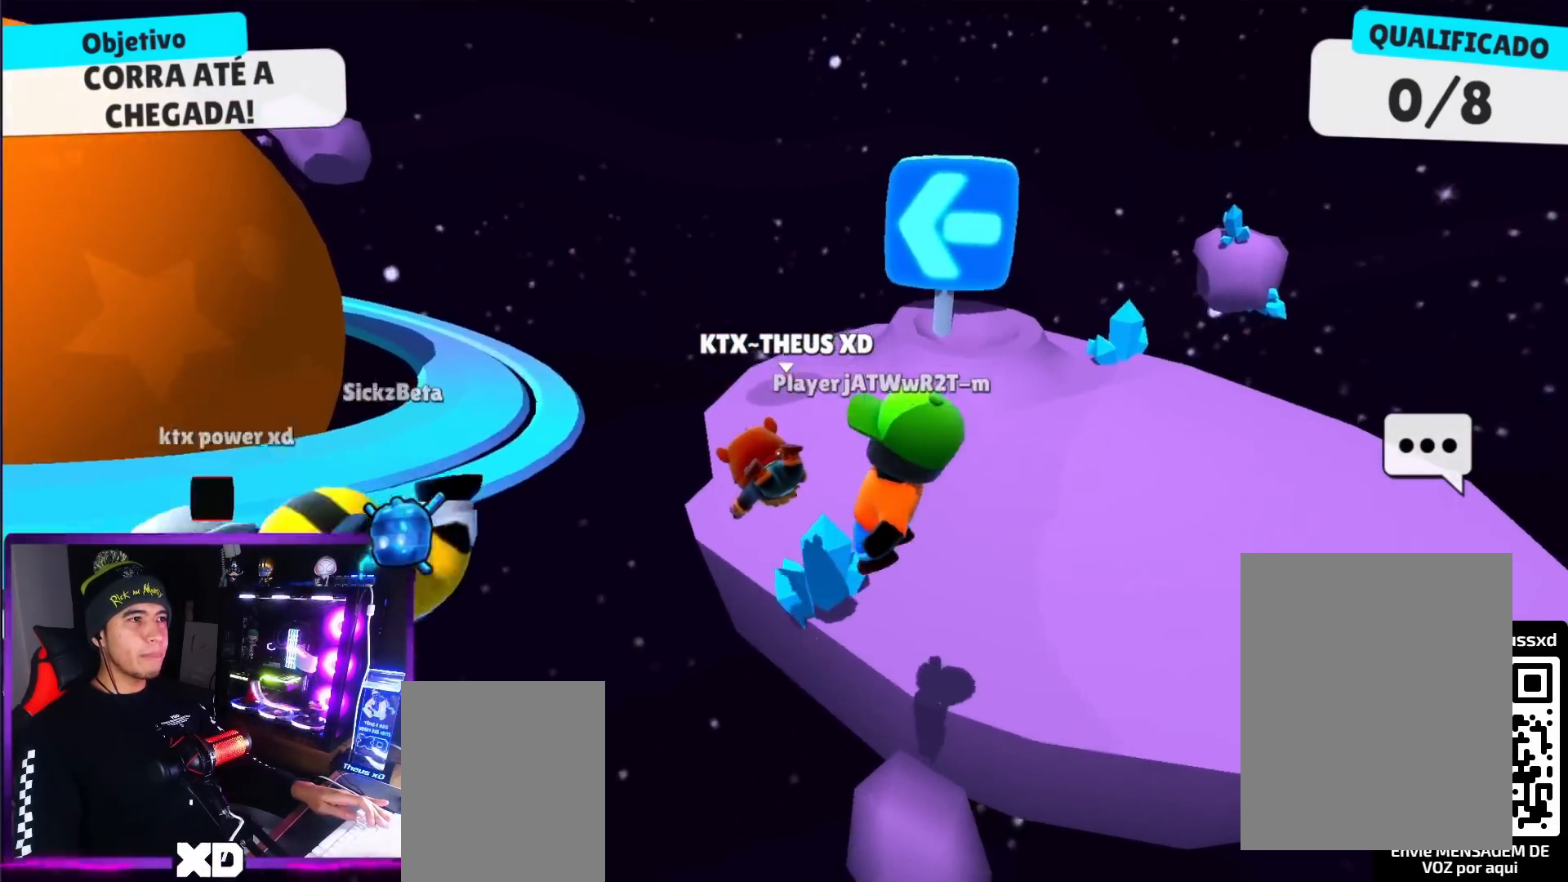
{"keys": ["right", "up"], "events": [[133, "right", "down"]]}
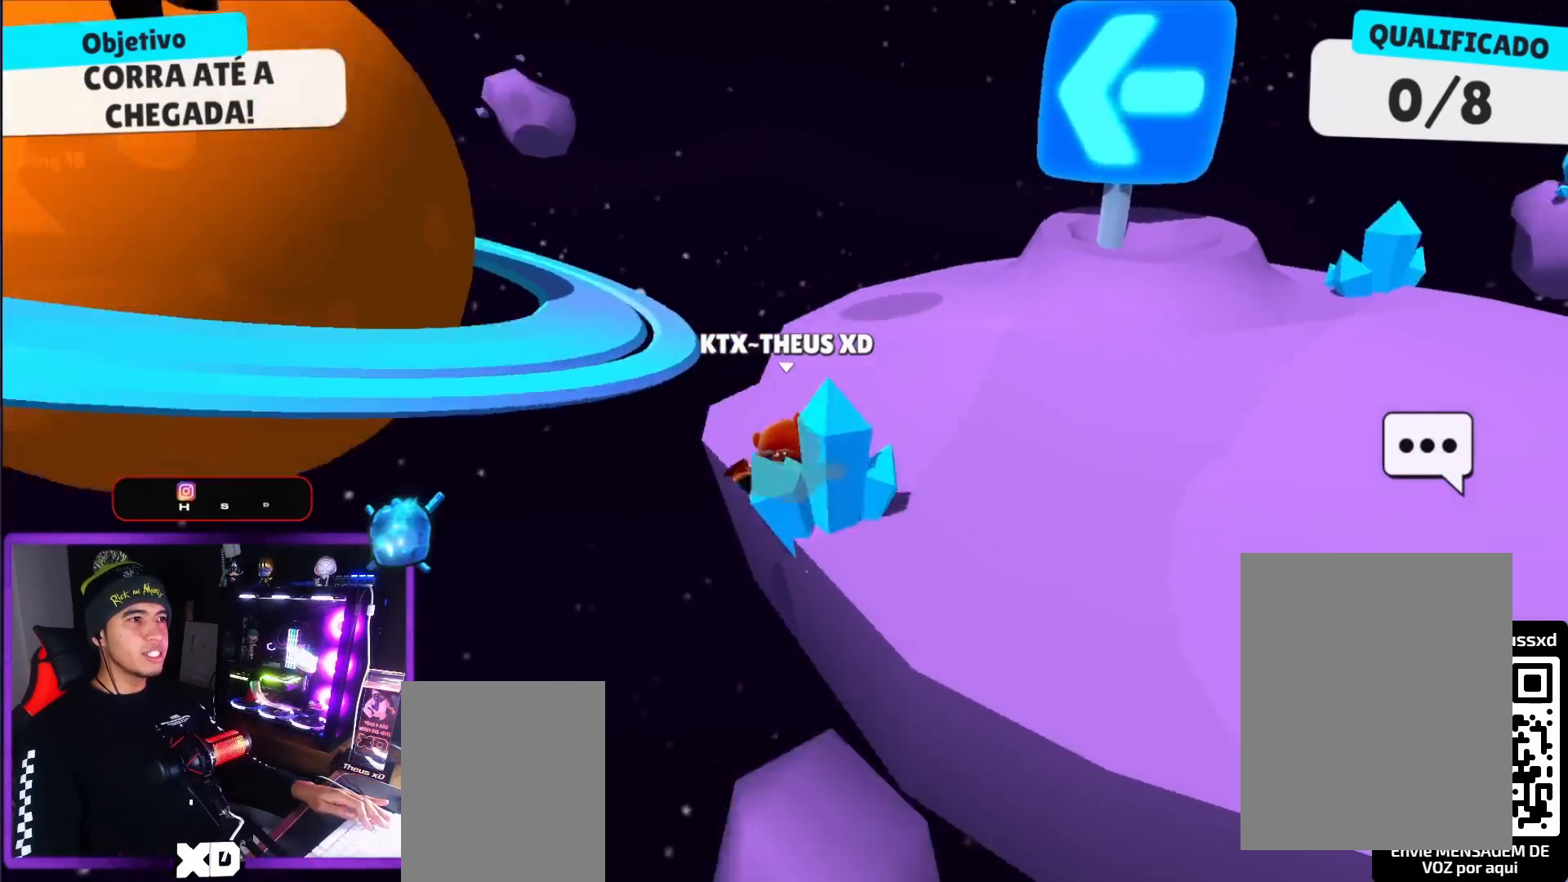
{"keys": ["up"], "events": [[50, "right", "up"], [283, "left", "down"], [433, "left", "up"]]}